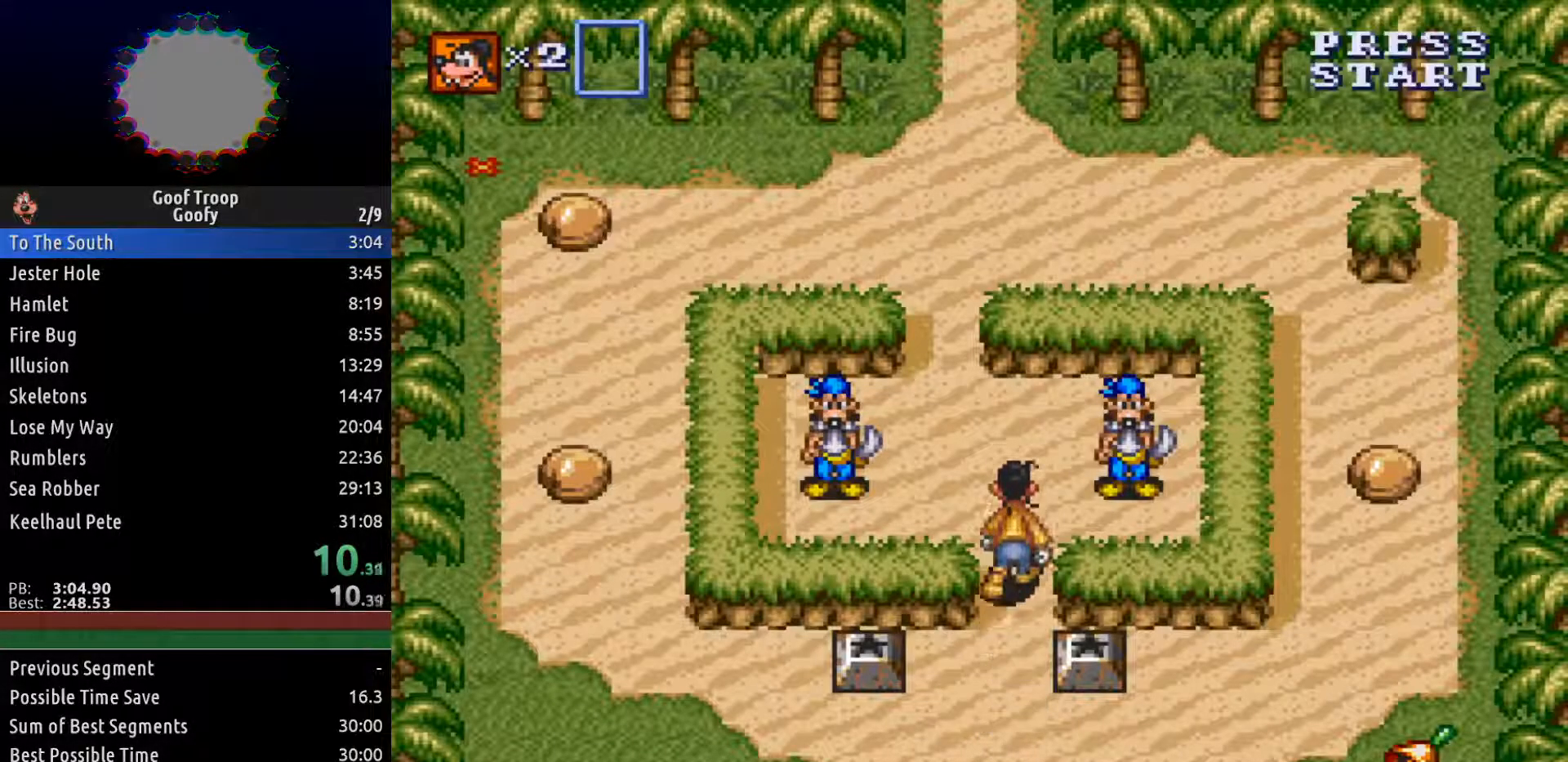
Gameplay with a controller (Xbox layout); each line is a JSON object with the inputs held at the frame after it. "events" lists button and stick changes between this image and that frame as [ms after this image, input, new state], when the widget could be followed in between.
{"buttons": ["DPAD_UP", "DPAD_LEFT"], "left_stick": "center", "right_stick": "center", "events": [[283, "DPAD_LEFT", "down"]]}
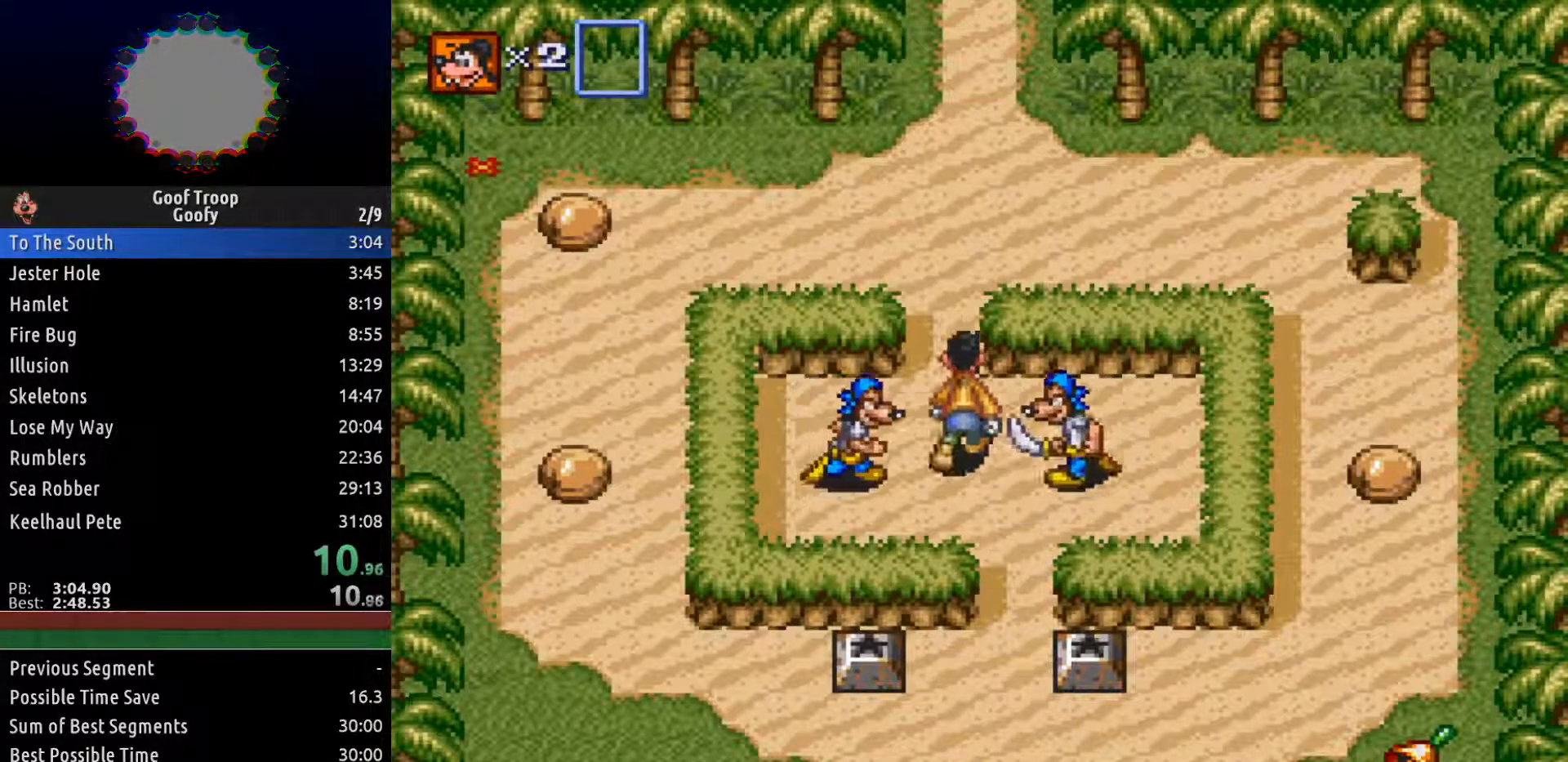
{"buttons": ["DPAD_UP"], "left_stick": "center", "right_stick": "center", "events": [[83, "DPAD_LEFT", "up"]]}
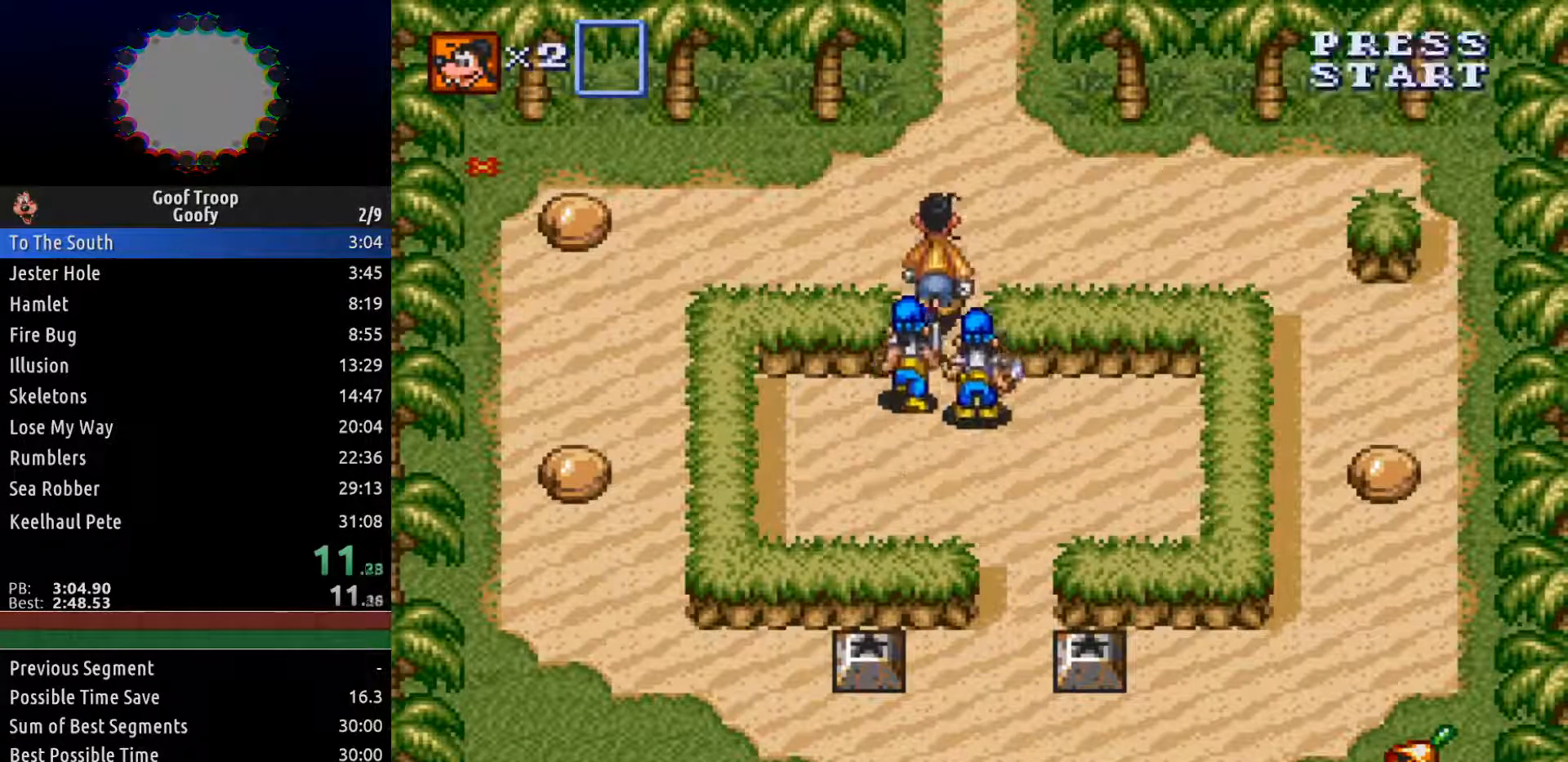
{"buttons": ["DPAD_UP"], "left_stick": "center", "right_stick": "center", "events": []}
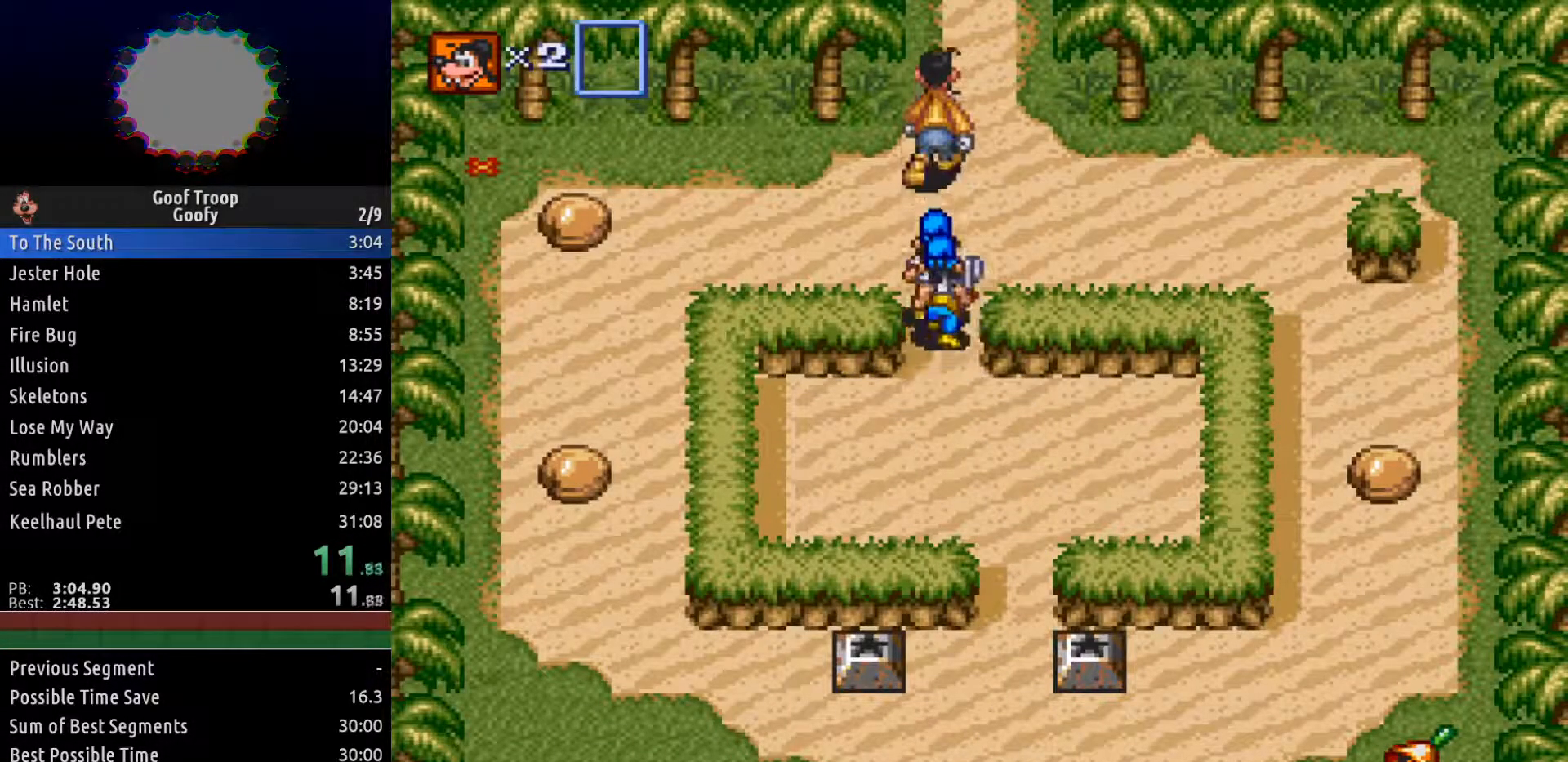
{"buttons": ["DPAD_UP"], "left_stick": "center", "right_stick": "center", "events": []}
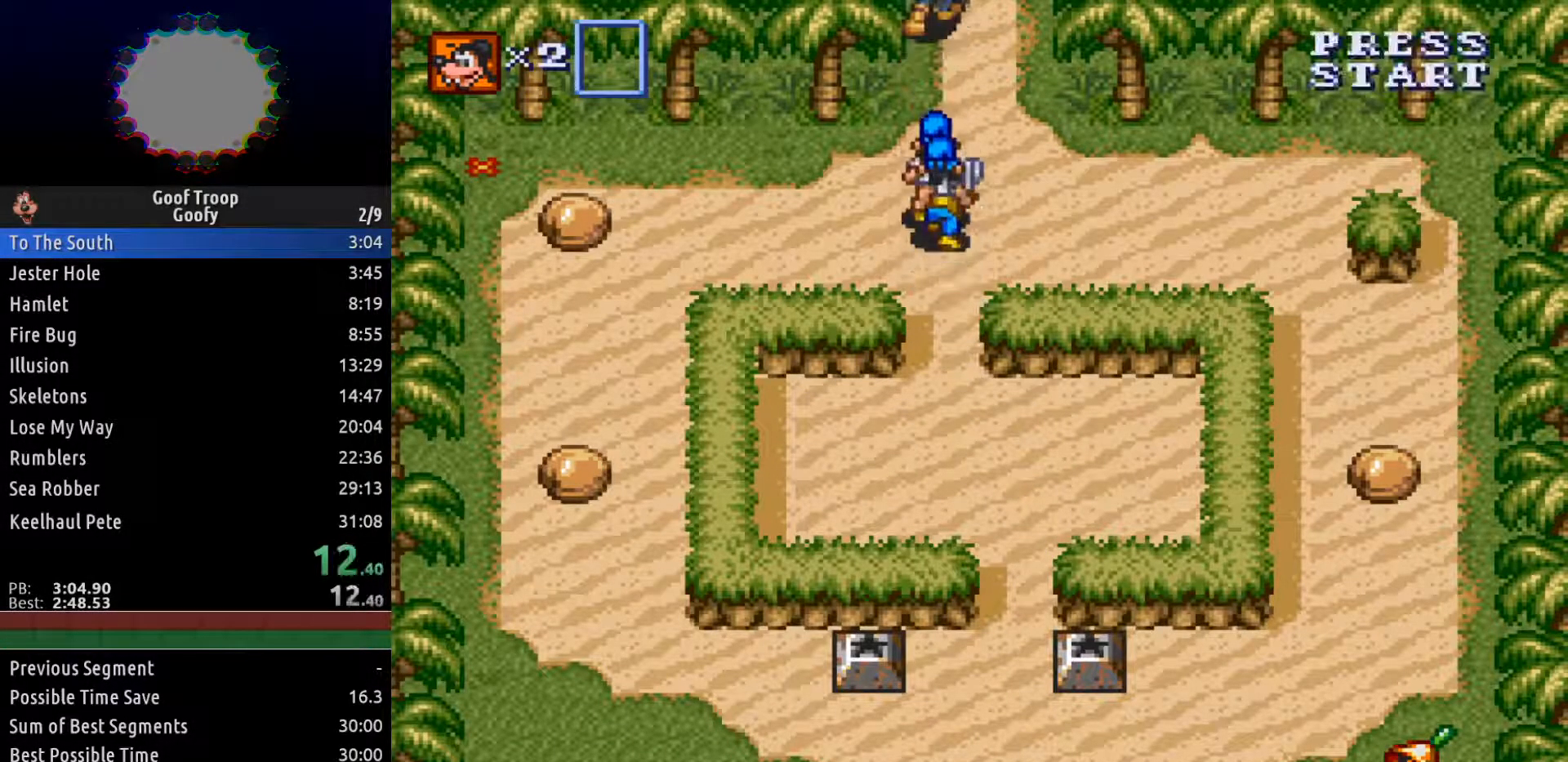
{"buttons": ["DPAD_RIGHT"], "left_stick": "center", "right_stick": "center", "events": [[100, "DPAD_RIGHT", "down"], [150, "DPAD_UP", "up"]]}
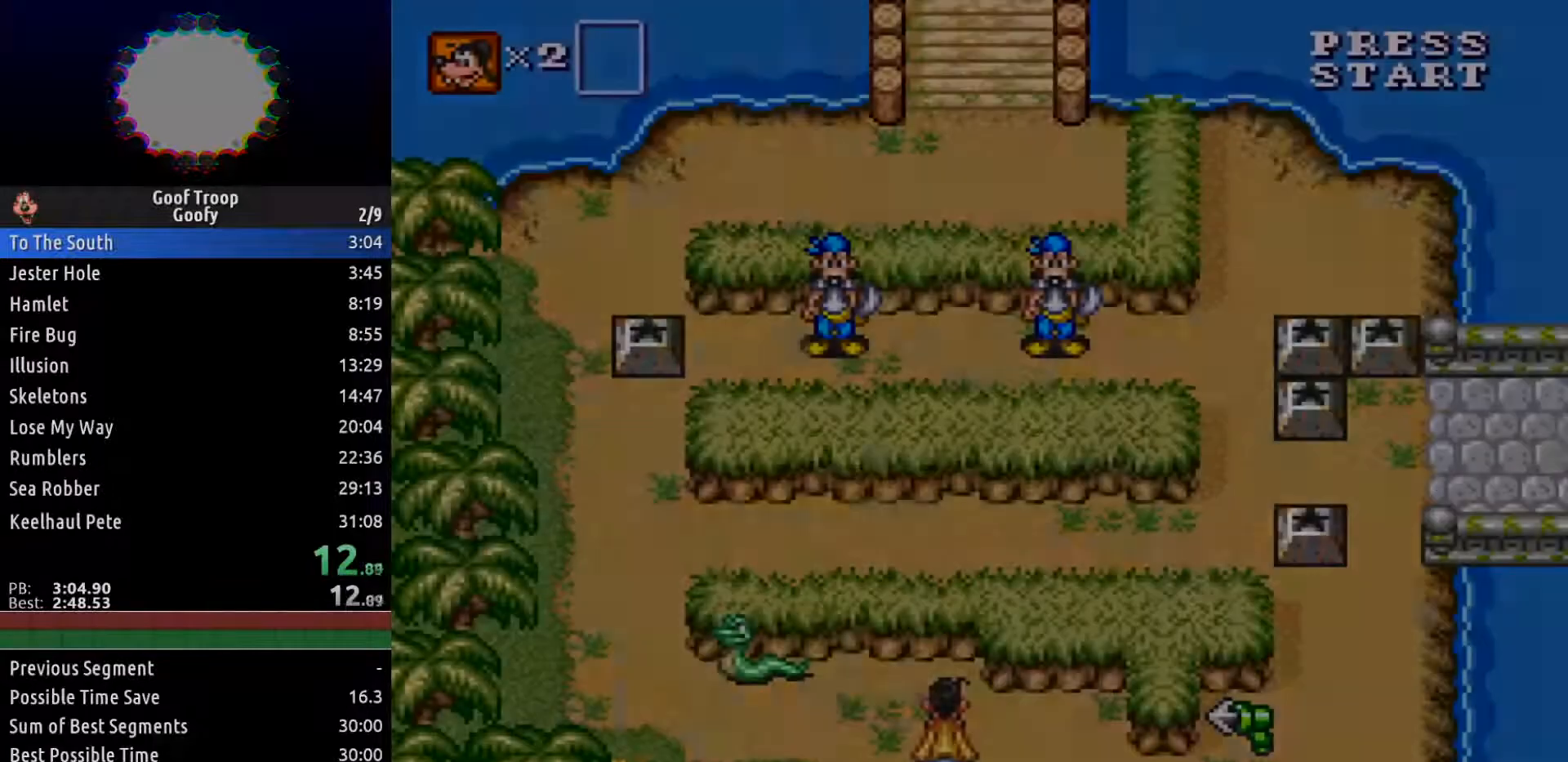
{"buttons": ["DPAD_RIGHT"], "left_stick": "center", "right_stick": "center", "events": []}
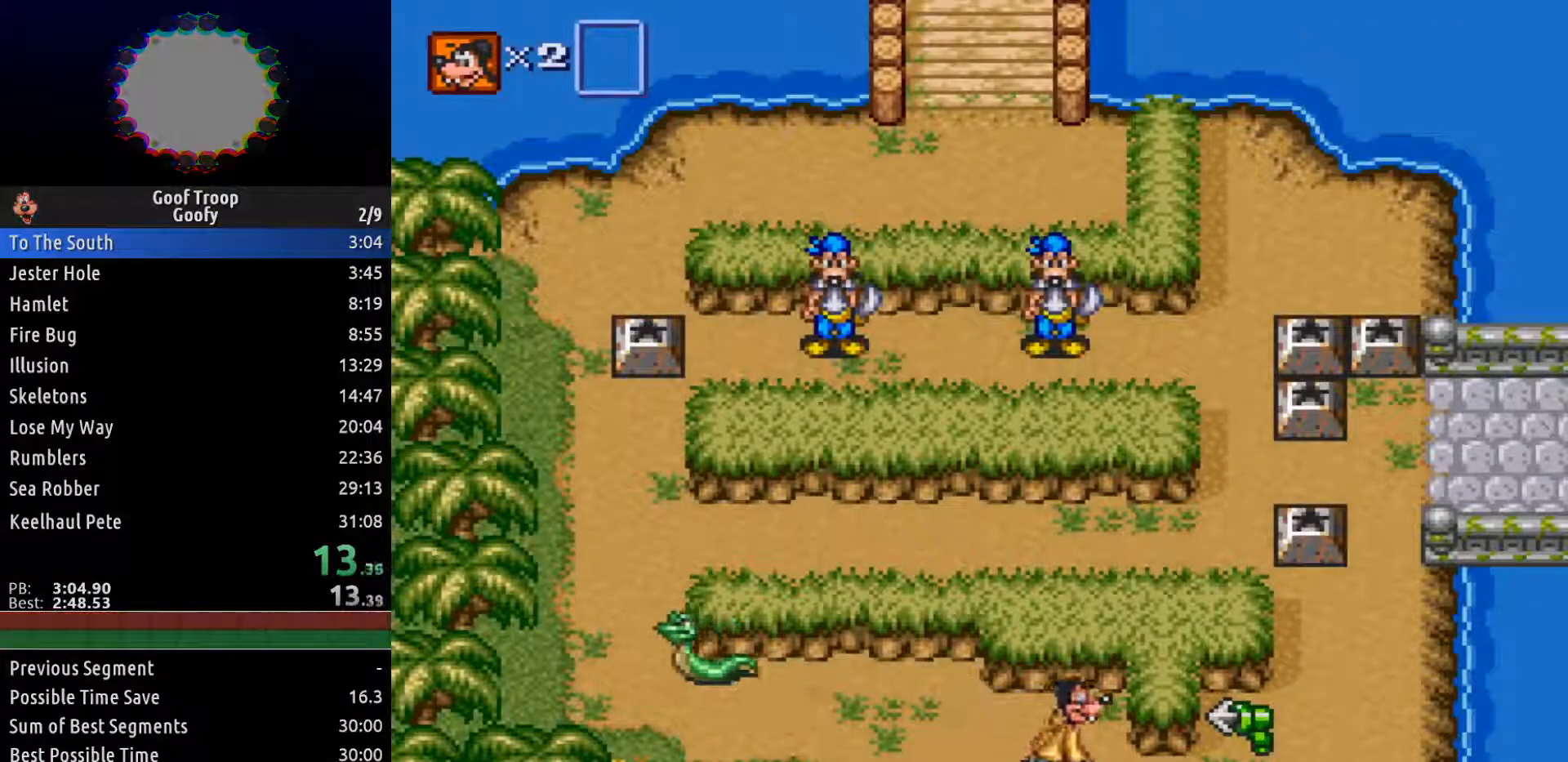
{"buttons": ["A", "DPAD_UP", "DPAD_LEFT"], "left_stick": "center", "right_stick": "center", "events": [[350, "DPAD_UP", "down"], [400, "DPAD_RIGHT", "up"], [483, "A", "down"], [483, "DPAD_LEFT", "down"]]}
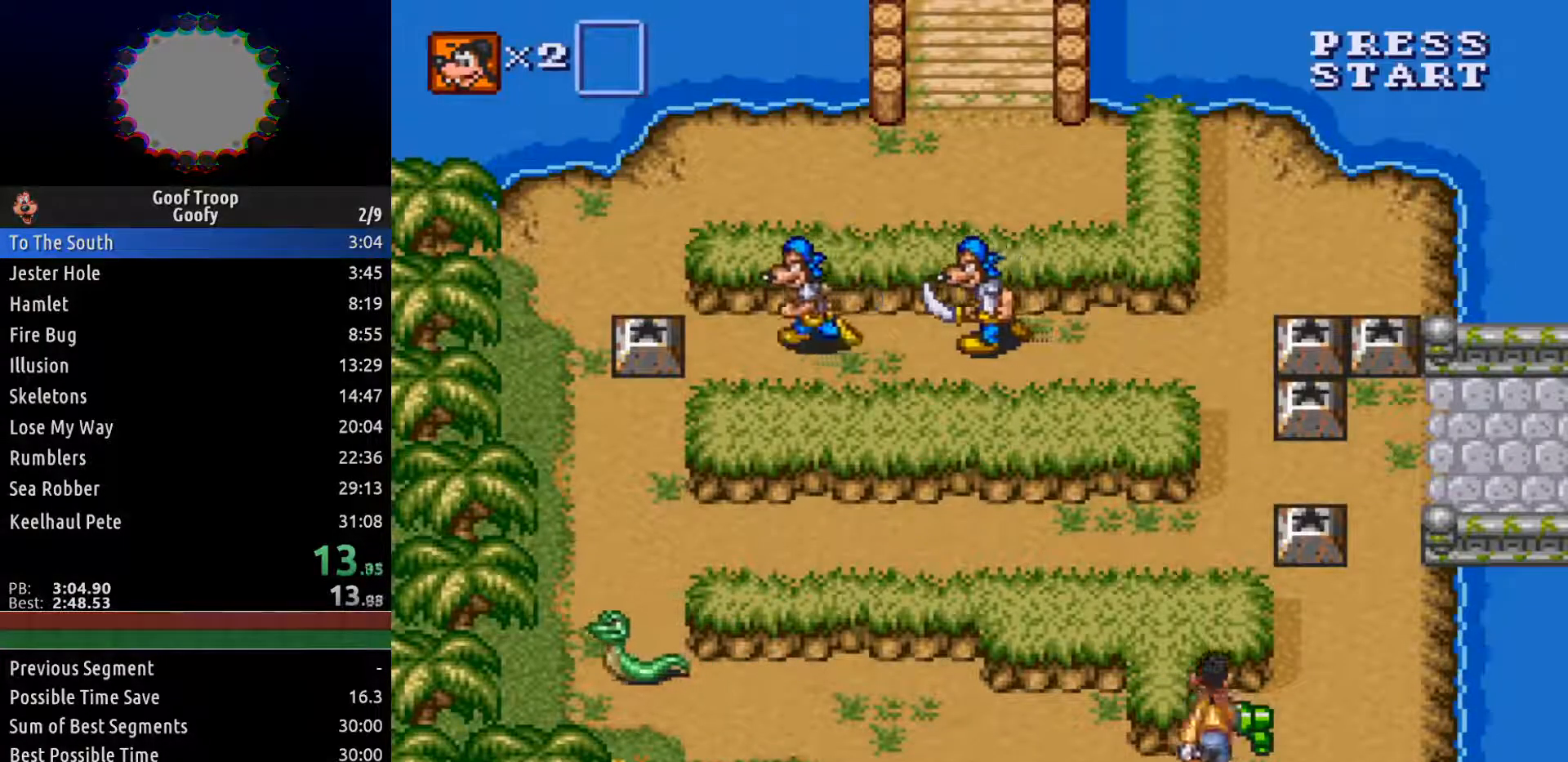
{"buttons": ["DPAD_LEFT"], "left_stick": "center", "right_stick": "center", "events": [[17, "DPAD_UP", "up"], [50, "A", "up"]]}
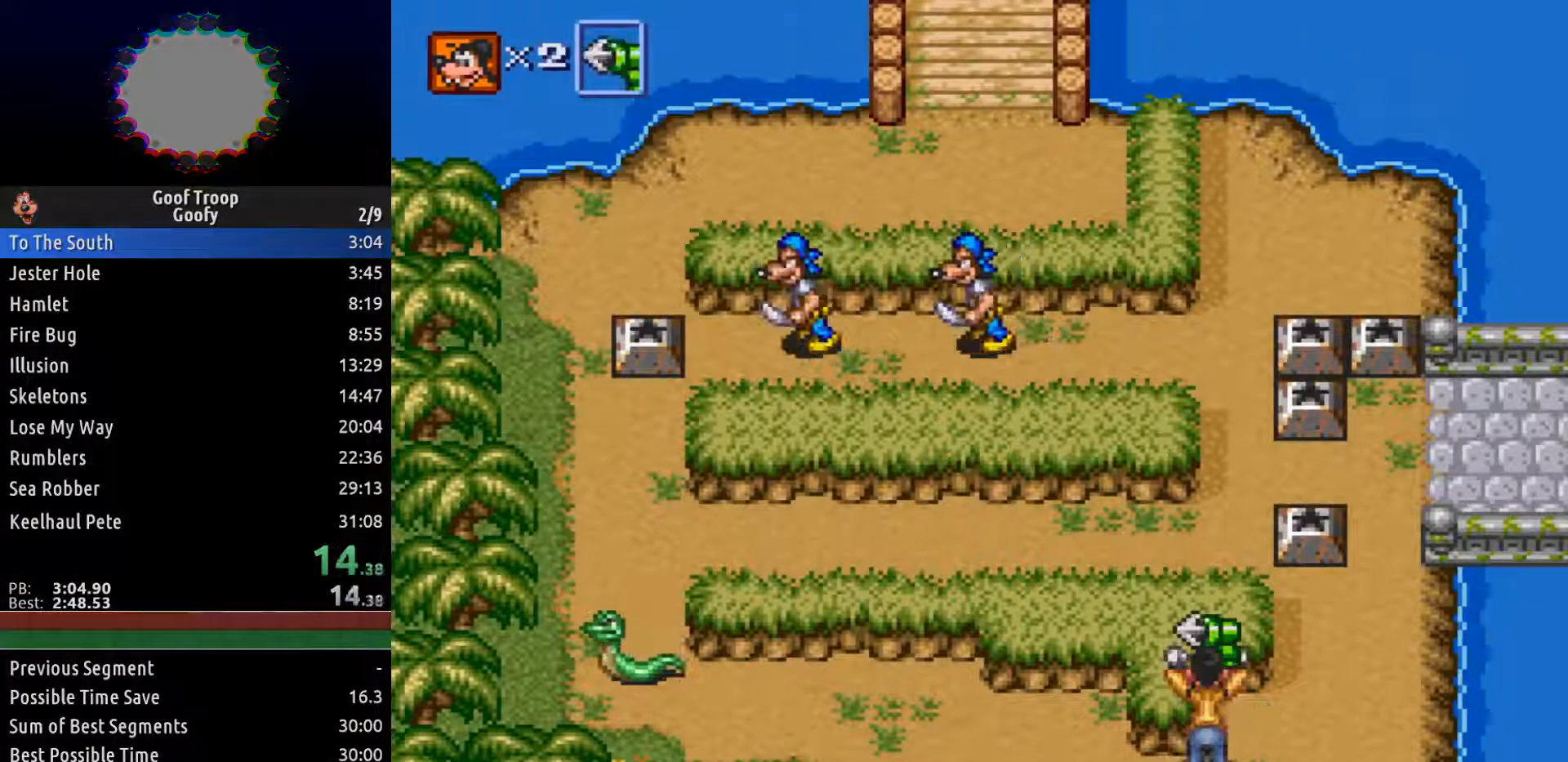
{"buttons": ["DPAD_LEFT"], "left_stick": "center", "right_stick": "center", "events": []}
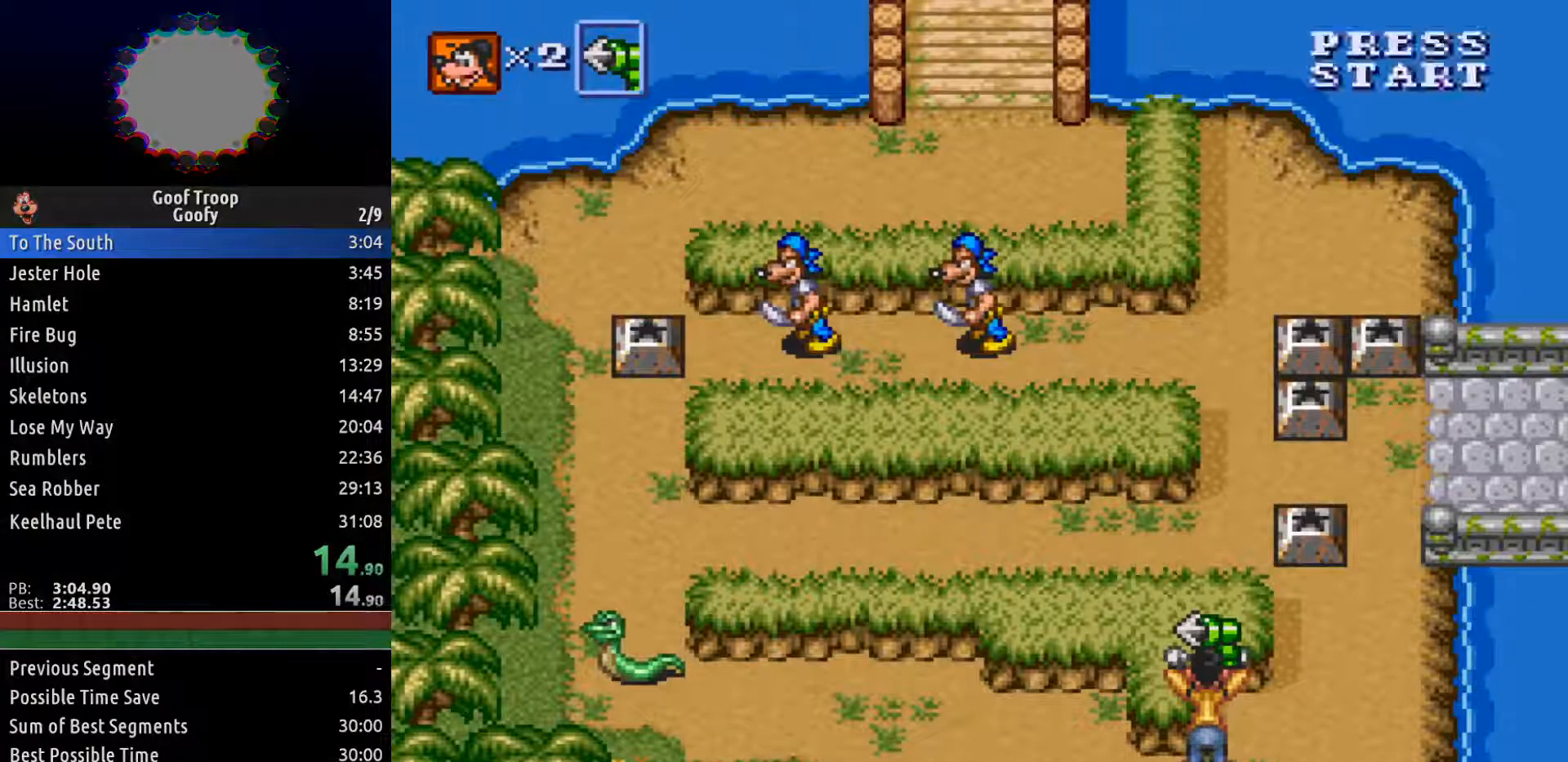
{"buttons": ["DPAD_LEFT"], "left_stick": "center", "right_stick": "center", "events": []}
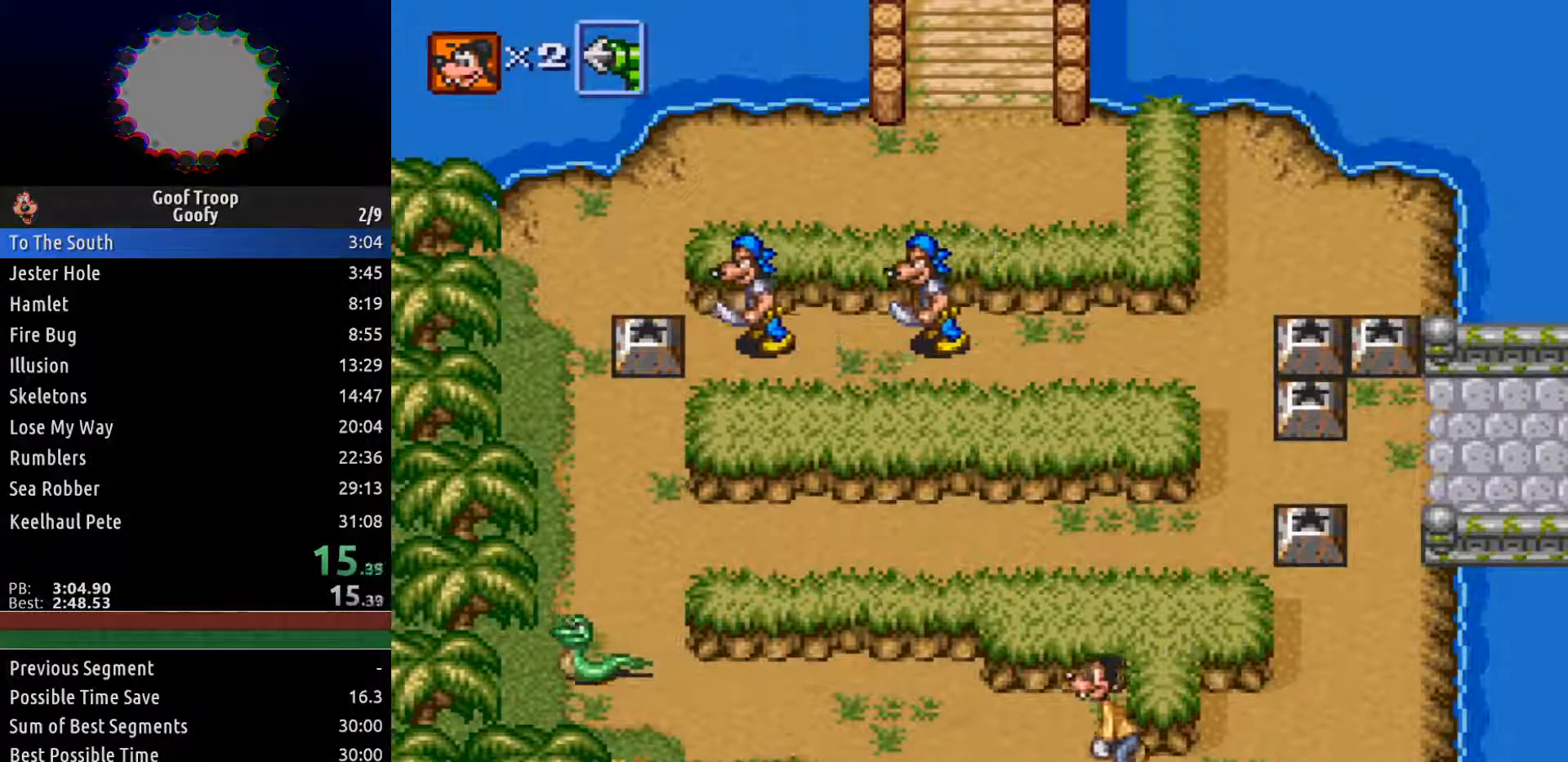
{"buttons": ["DPAD_LEFT"], "left_stick": "center", "right_stick": "center", "events": [[133, "DPAD_UP", "down"], [433, "DPAD_UP", "up"]]}
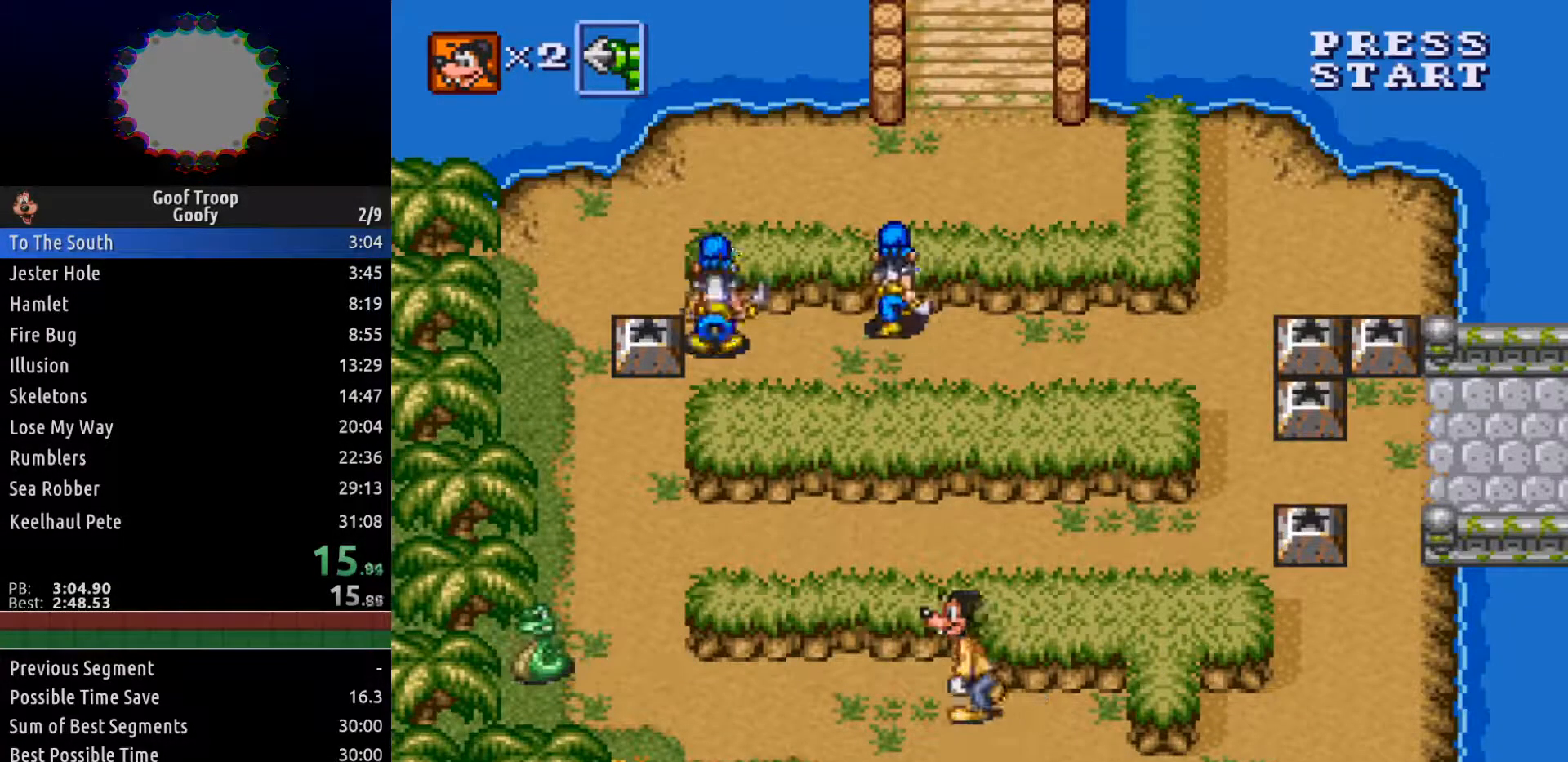
{"buttons": ["DPAD_LEFT"], "left_stick": "center", "right_stick": "center", "events": [[300, "DPAD_UP", "down"], [450, "DPAD_UP", "up"]]}
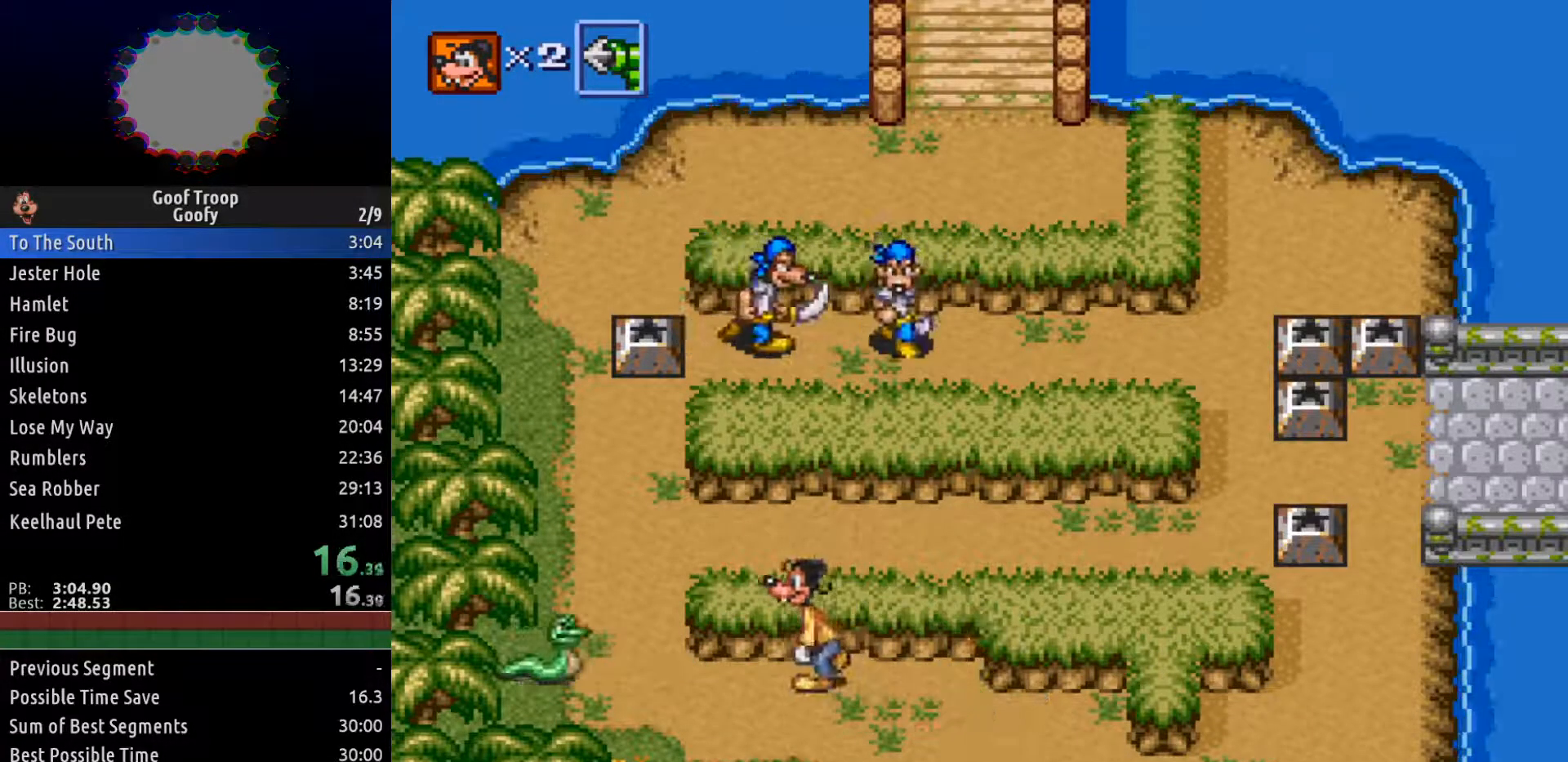
{"buttons": ["DPAD_UP"], "left_stick": "center", "right_stick": "center", "events": [[433, "DPAD_UP", "down"], [483, "DPAD_LEFT", "up"]]}
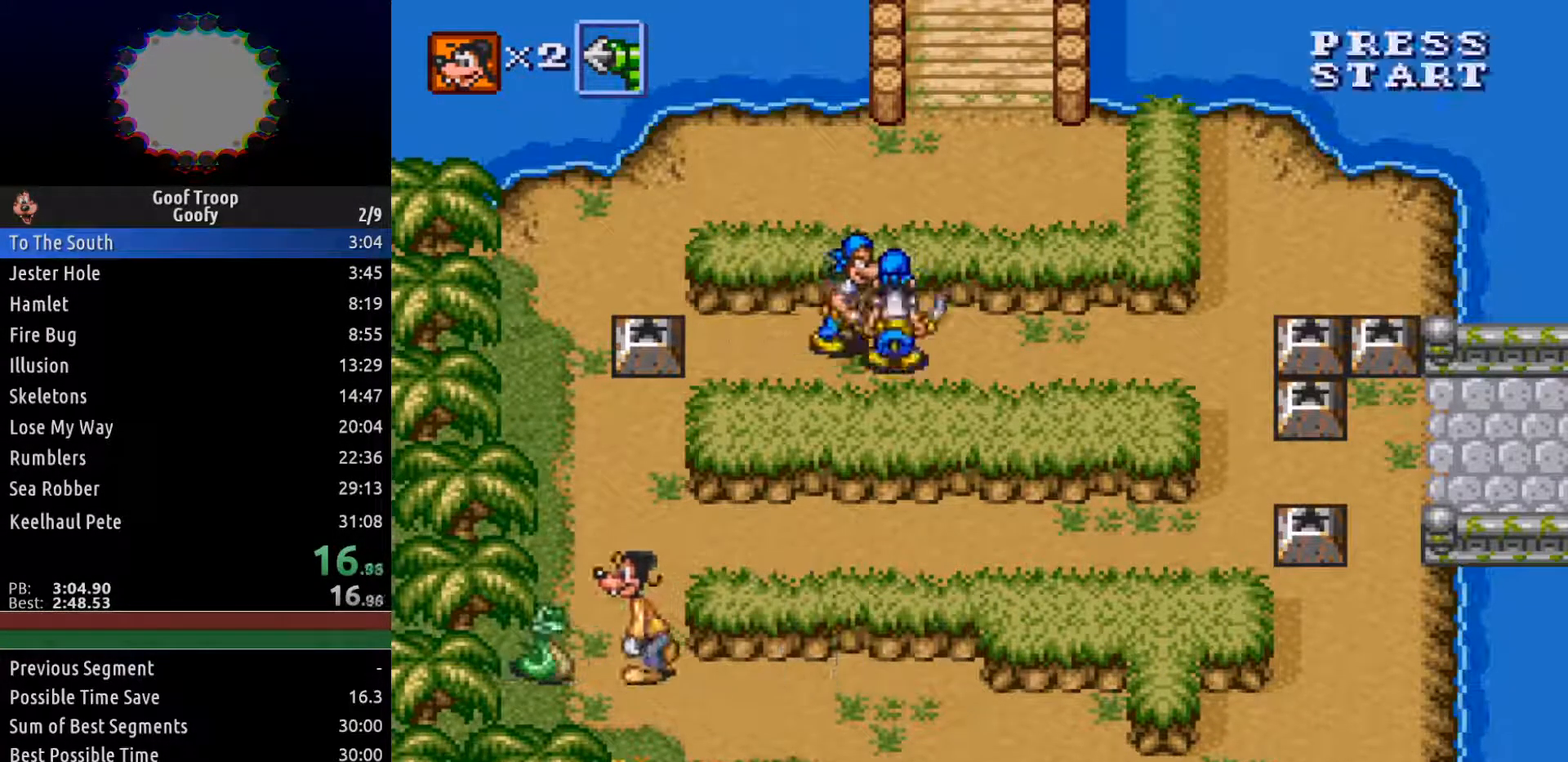
{"buttons": ["DPAD_UP"], "left_stick": "center", "right_stick": "center", "events": []}
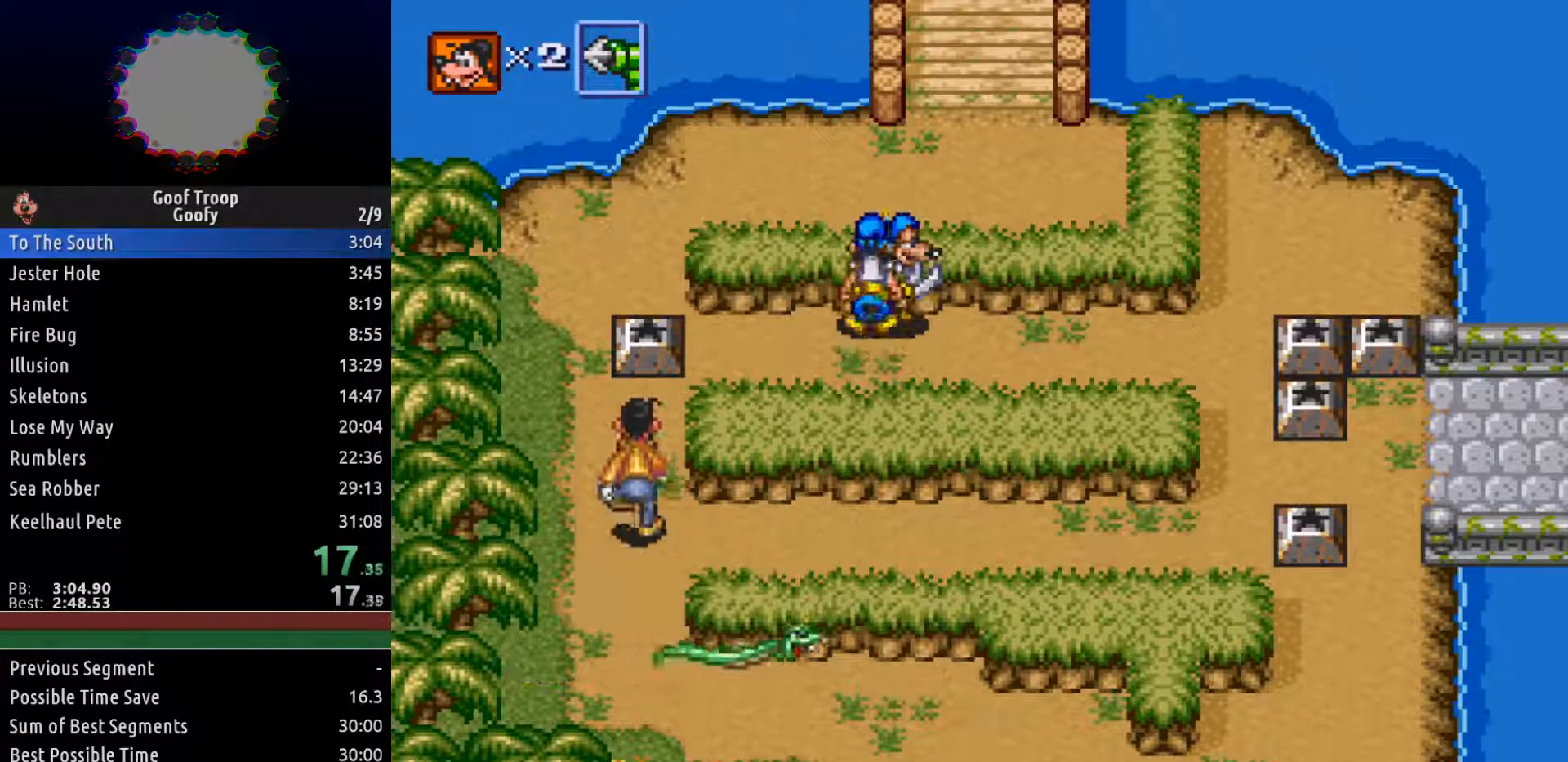
{"buttons": ["DPAD_UP"], "left_stick": "center", "right_stick": "center", "events": [[33, "DPAD_LEFT", "down"], [233, "DPAD_LEFT", "up"]]}
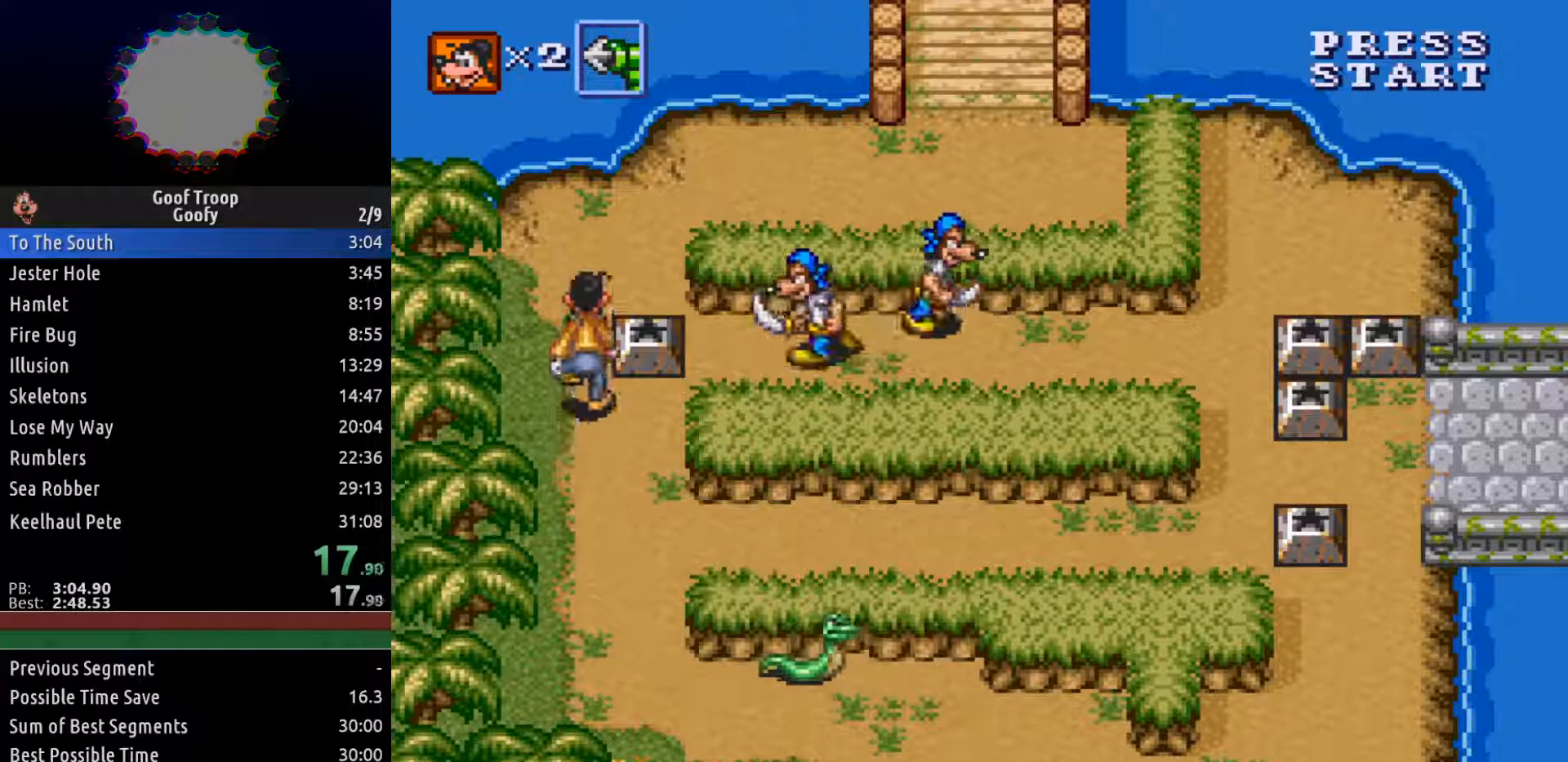
{"buttons": ["DPAD_UP", "DPAD_RIGHT"], "left_stick": "center", "right_stick": "center", "events": [[450, "DPAD_RIGHT", "down"]]}
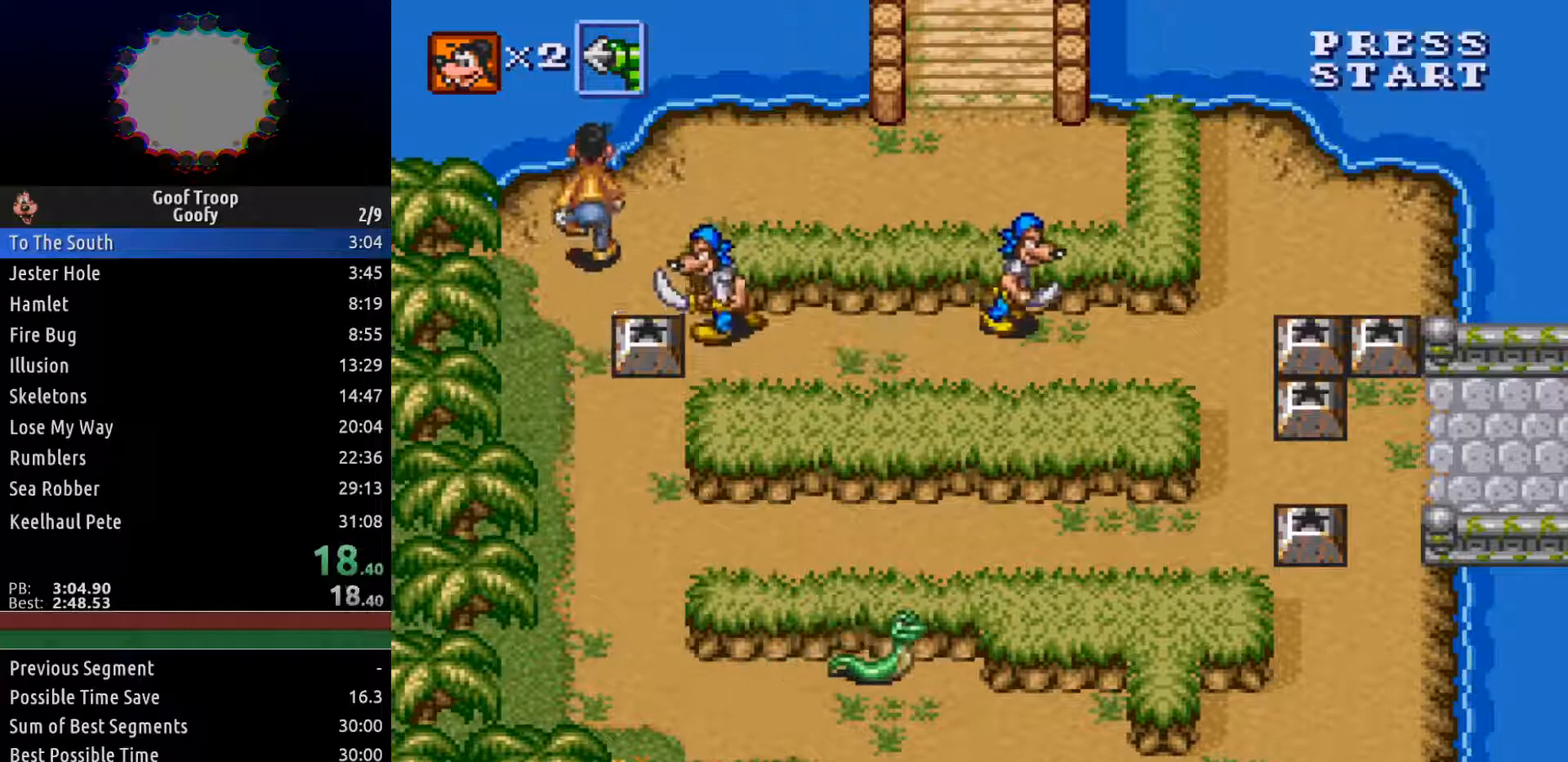
{"buttons": ["DPAD_RIGHT"], "left_stick": "center", "right_stick": "center", "events": [[250, "DPAD_UP", "up"]]}
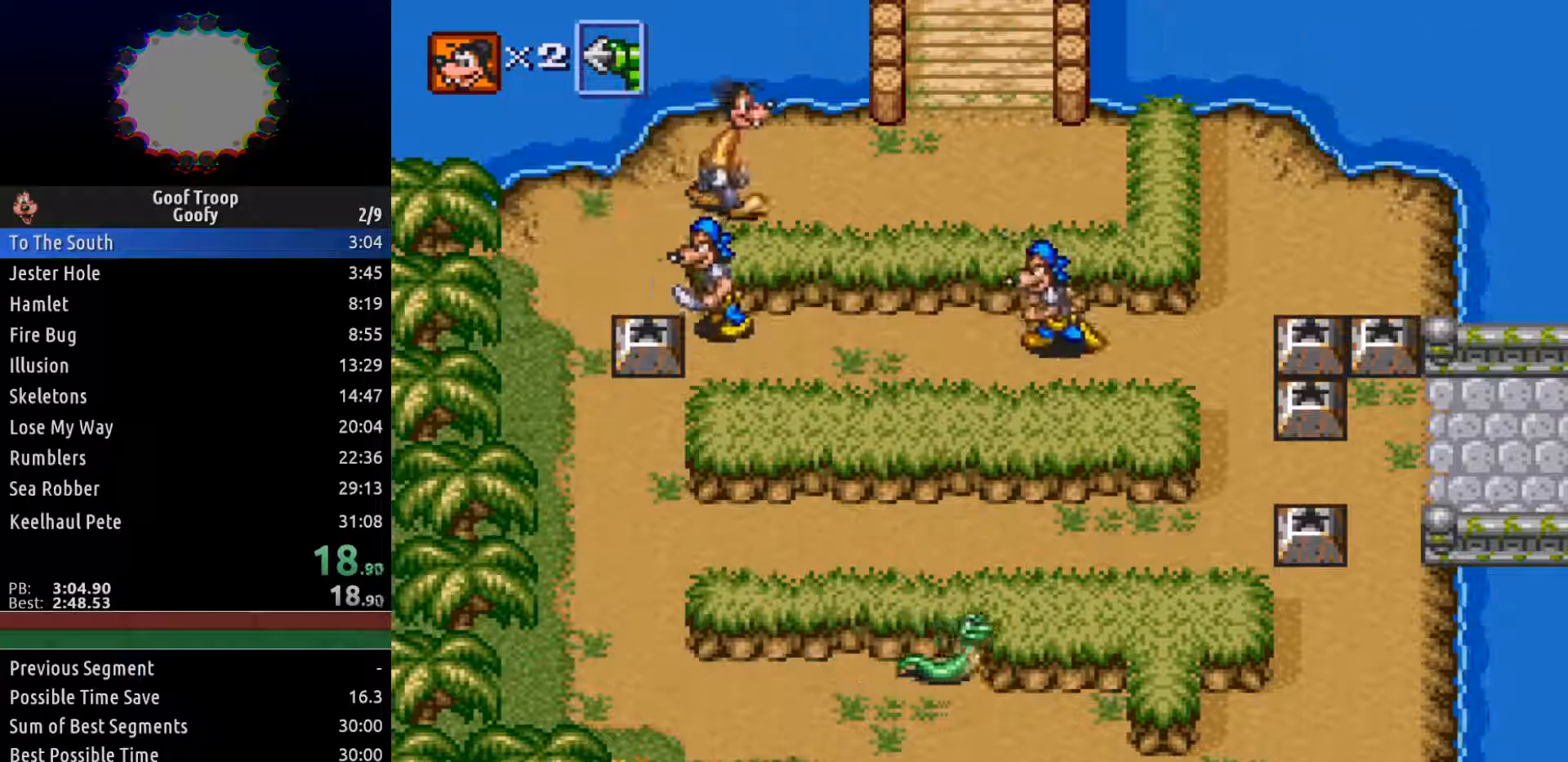
{"buttons": ["DPAD_UP", "DPAD_RIGHT"], "left_stick": "center", "right_stick": "center", "events": [[467, "DPAD_UP", "down"]]}
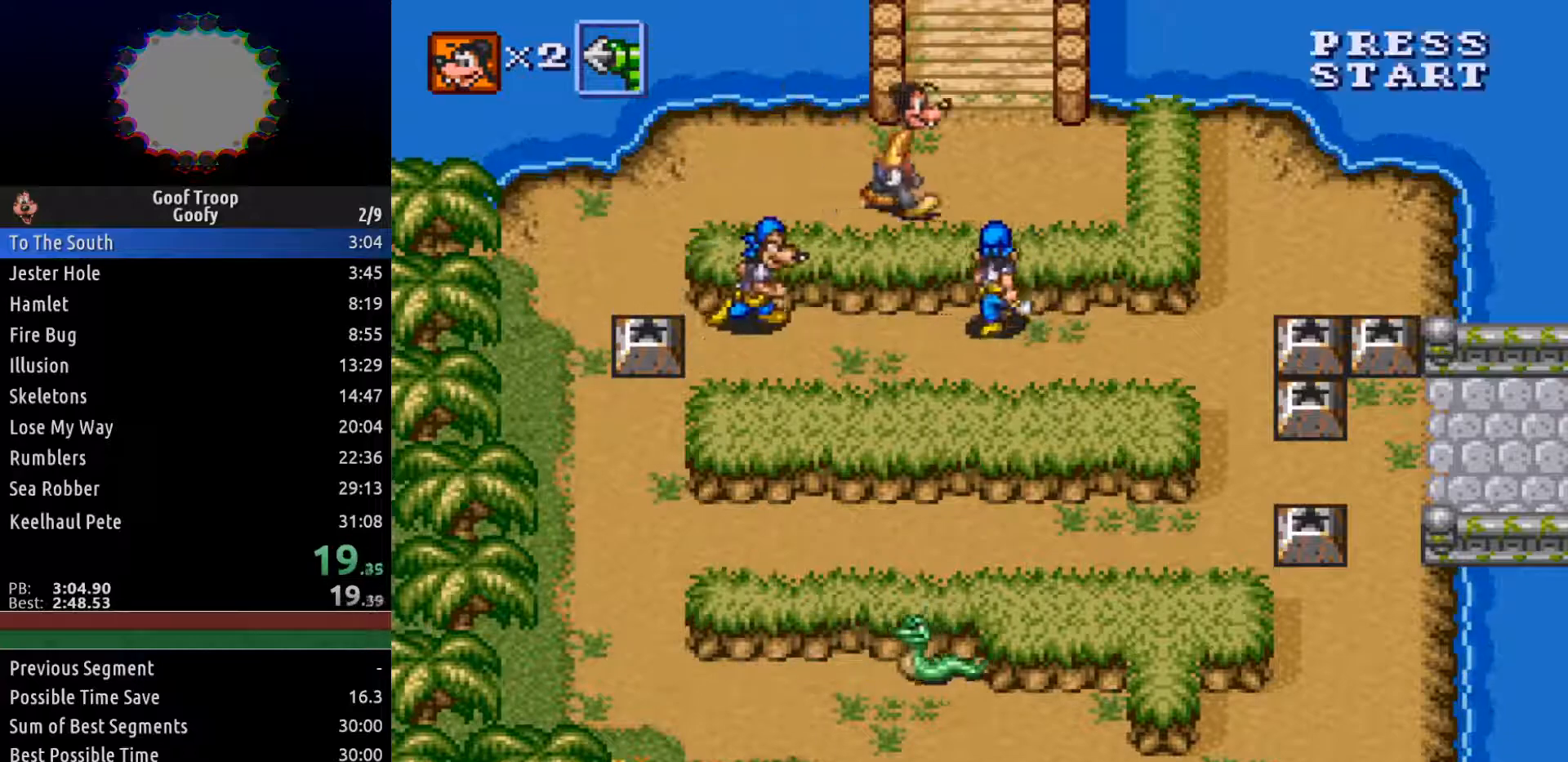
{"buttons": ["DPAD_UP"], "left_stick": "center", "right_stick": "center", "events": [[100, "DPAD_RIGHT", "up"]]}
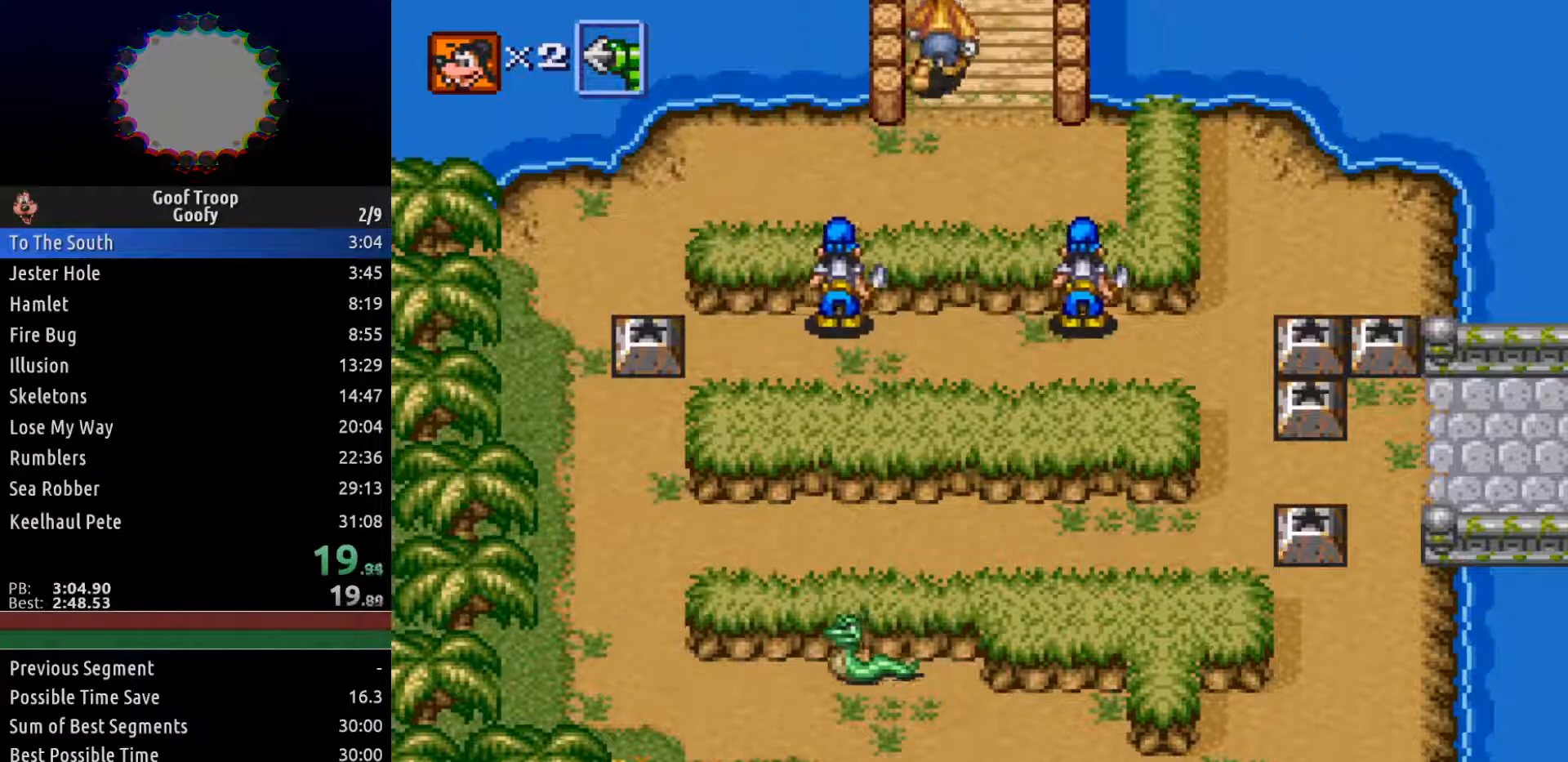
{"buttons": [], "left_stick": "center", "right_stick": "center", "events": [[300, "DPAD_UP", "up"]]}
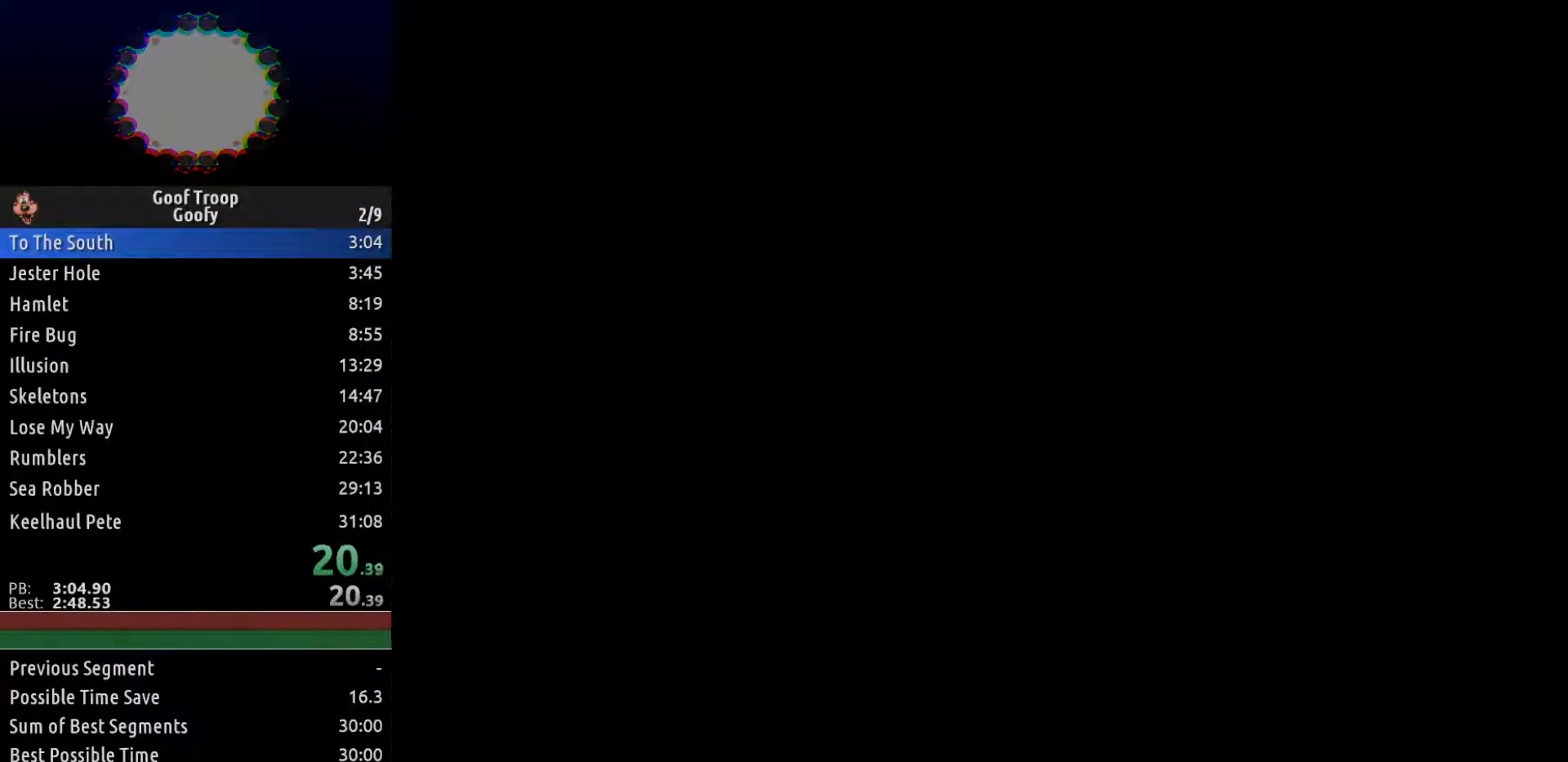
{"buttons": ["DPAD_UP", "DPAD_RIGHT"], "left_stick": "center", "right_stick": "center", "events": [[67, "DPAD_RIGHT", "down"], [67, "DPAD_UP", "down"], [167, "DPAD_RIGHT", "up"], [483, "DPAD_RIGHT", "down"]]}
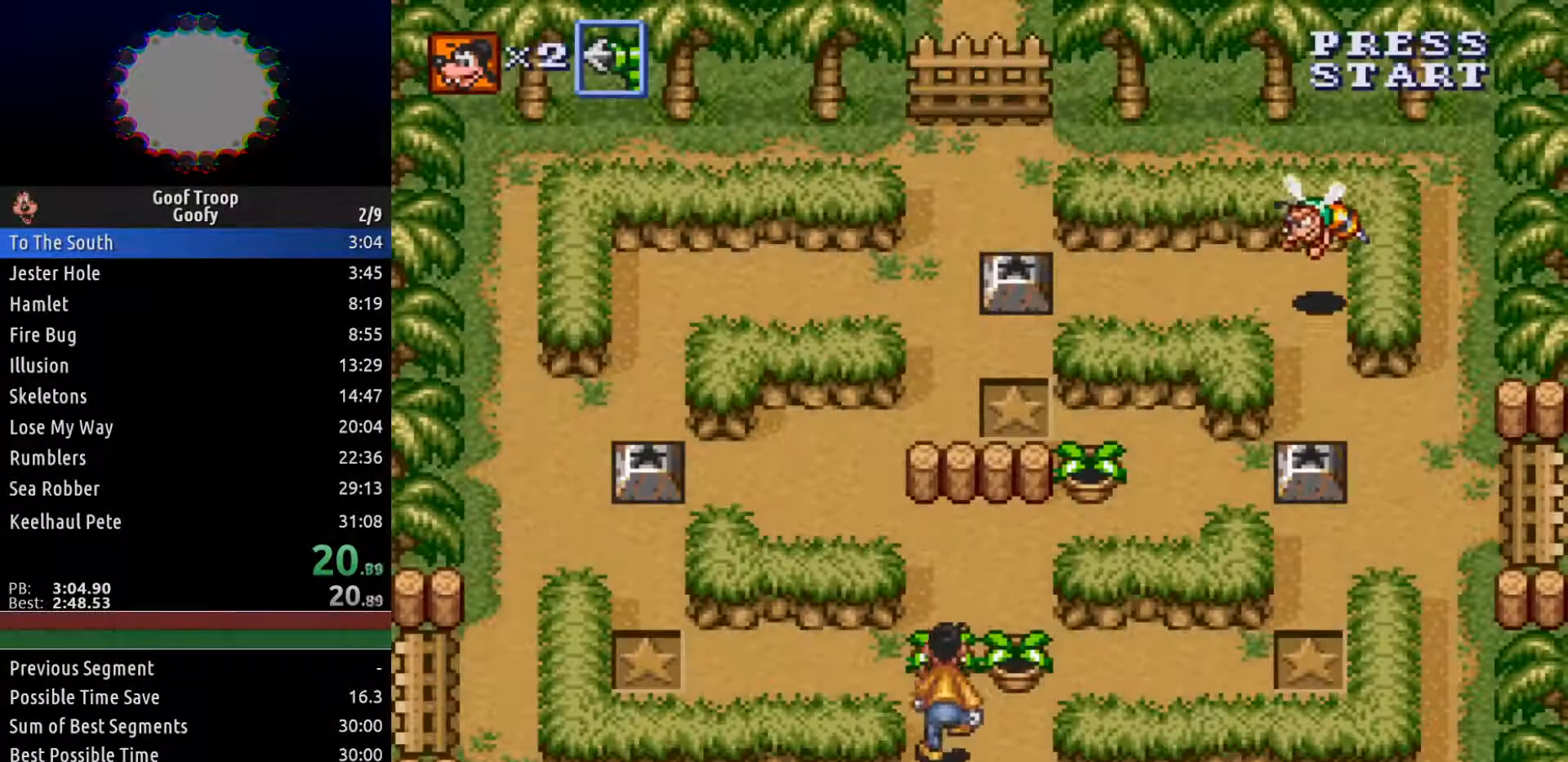
{"buttons": ["DPAD_UP"], "left_stick": "center", "right_stick": "center", "events": [[200, "DPAD_RIGHT", "up"], [283, "A", "down"], [383, "A", "up"]]}
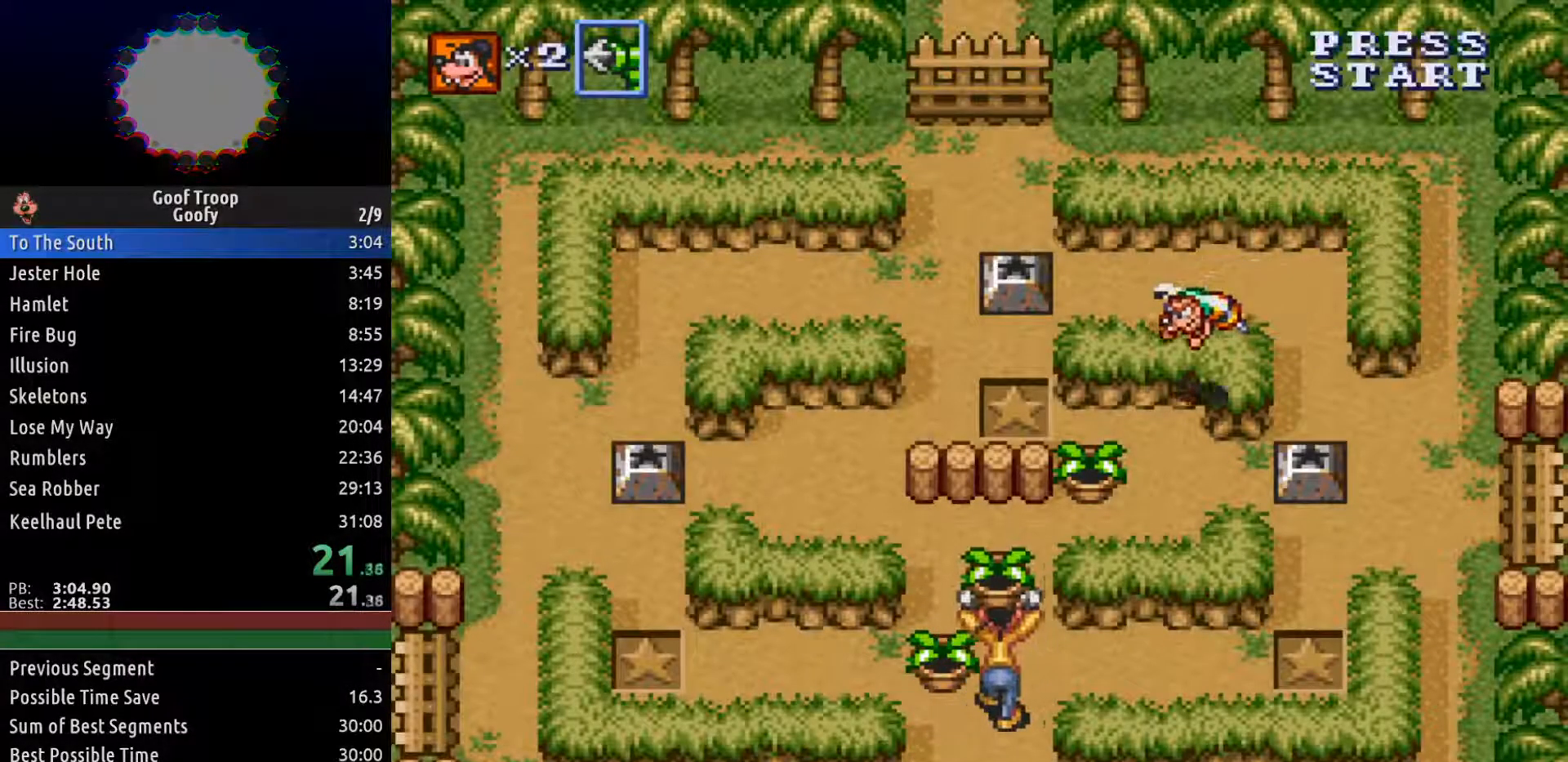
{"buttons": ["A", "DPAD_UP"], "left_stick": "center", "right_stick": "center", "events": [[100, "DPAD_RIGHT", "down"], [150, "DPAD_UP", "up"], [300, "DPAD_UP", "down"], [383, "DPAD_RIGHT", "up"], [450, "A", "down"]]}
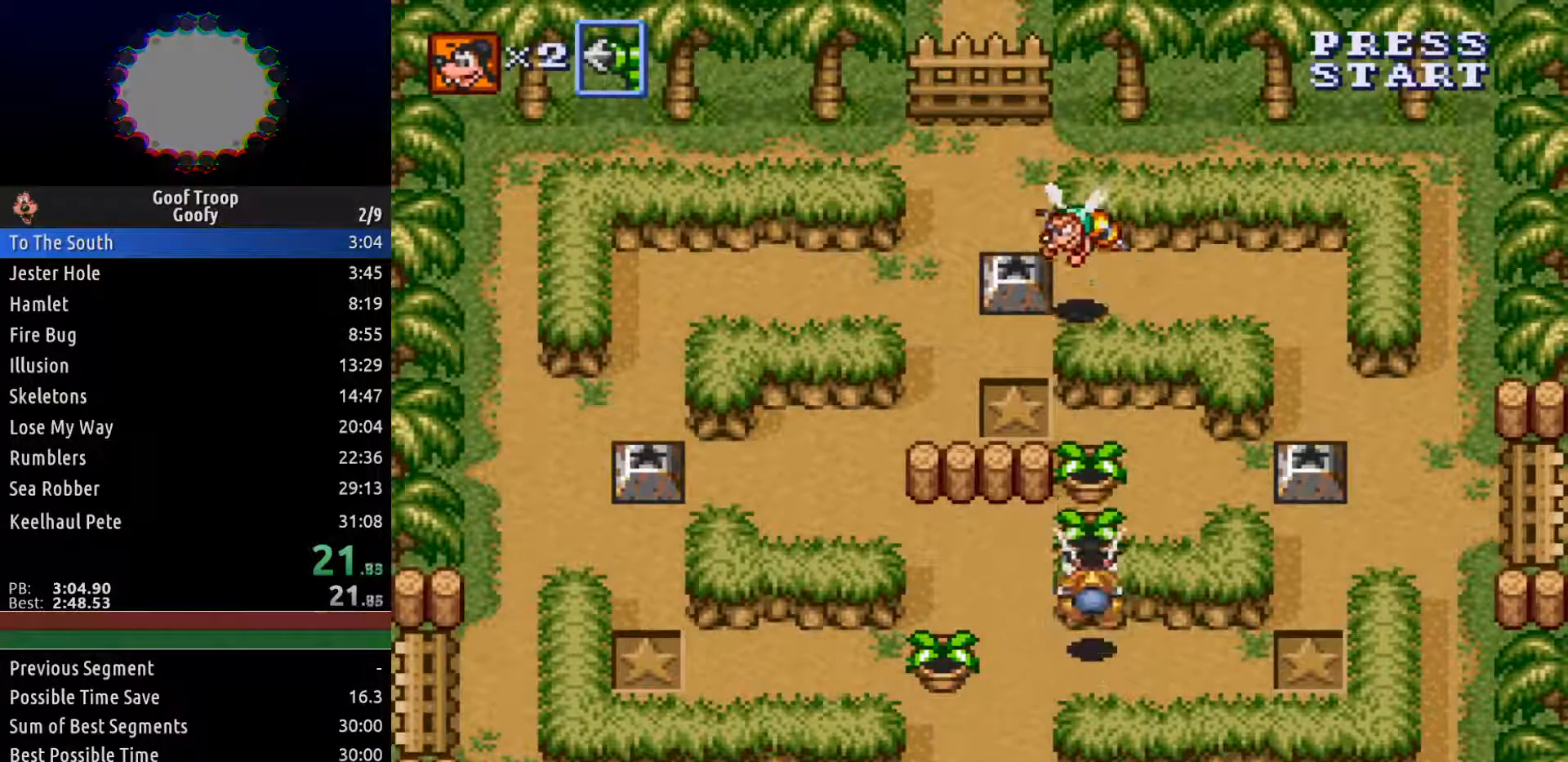
{"buttons": ["DPAD_RIGHT"], "left_stick": "center", "right_stick": "center", "events": [[17, "A", "up"], [50, "DPAD_RIGHT", "down"], [83, "DPAD_UP", "up"]]}
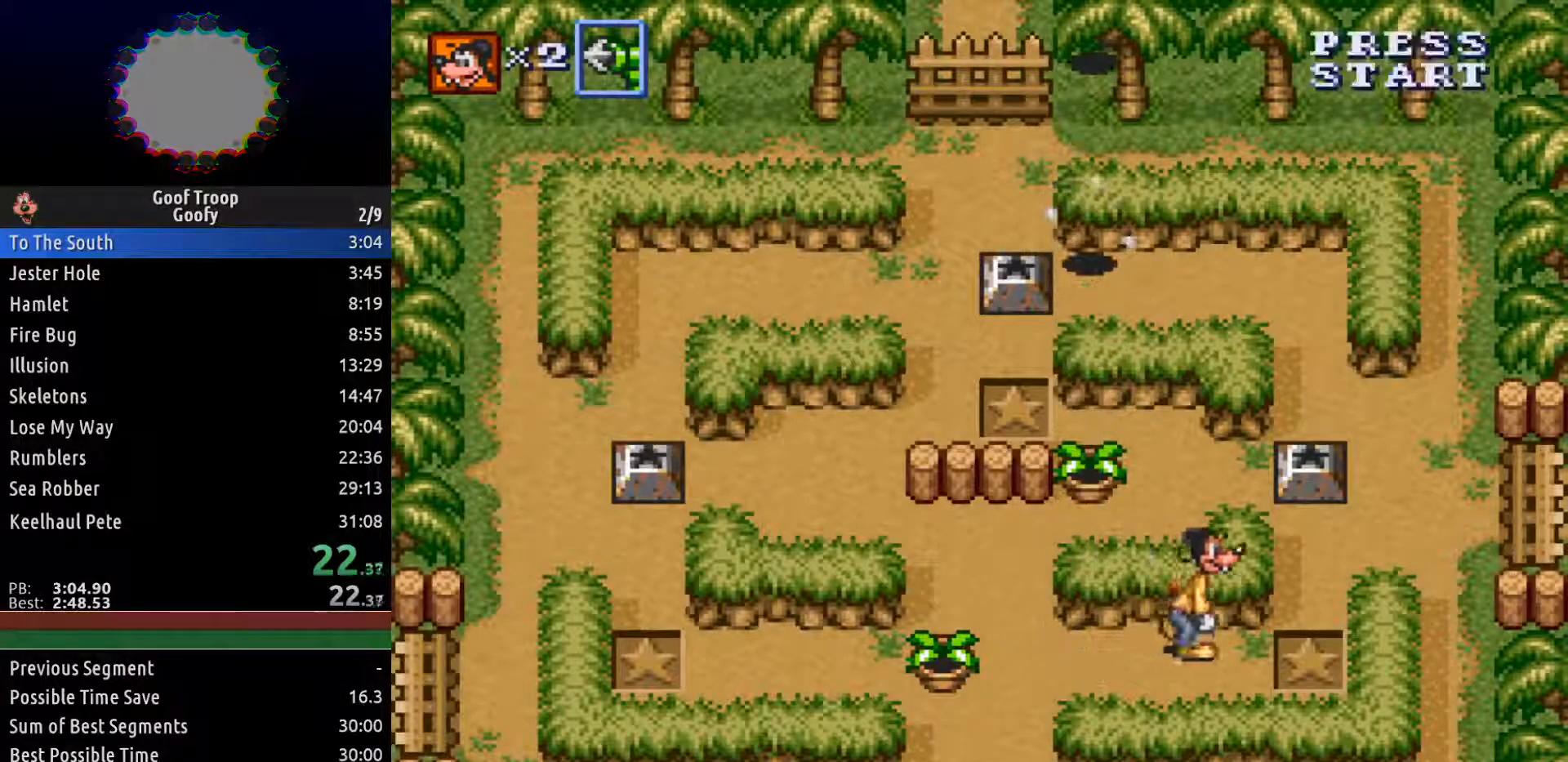
{"buttons": ["DPAD_UP", "DPAD_RIGHT"], "left_stick": "center", "right_stick": "center", "events": [[167, "DPAD_UP", "down"], [250, "DPAD_RIGHT", "up"], [467, "DPAD_RIGHT", "down"]]}
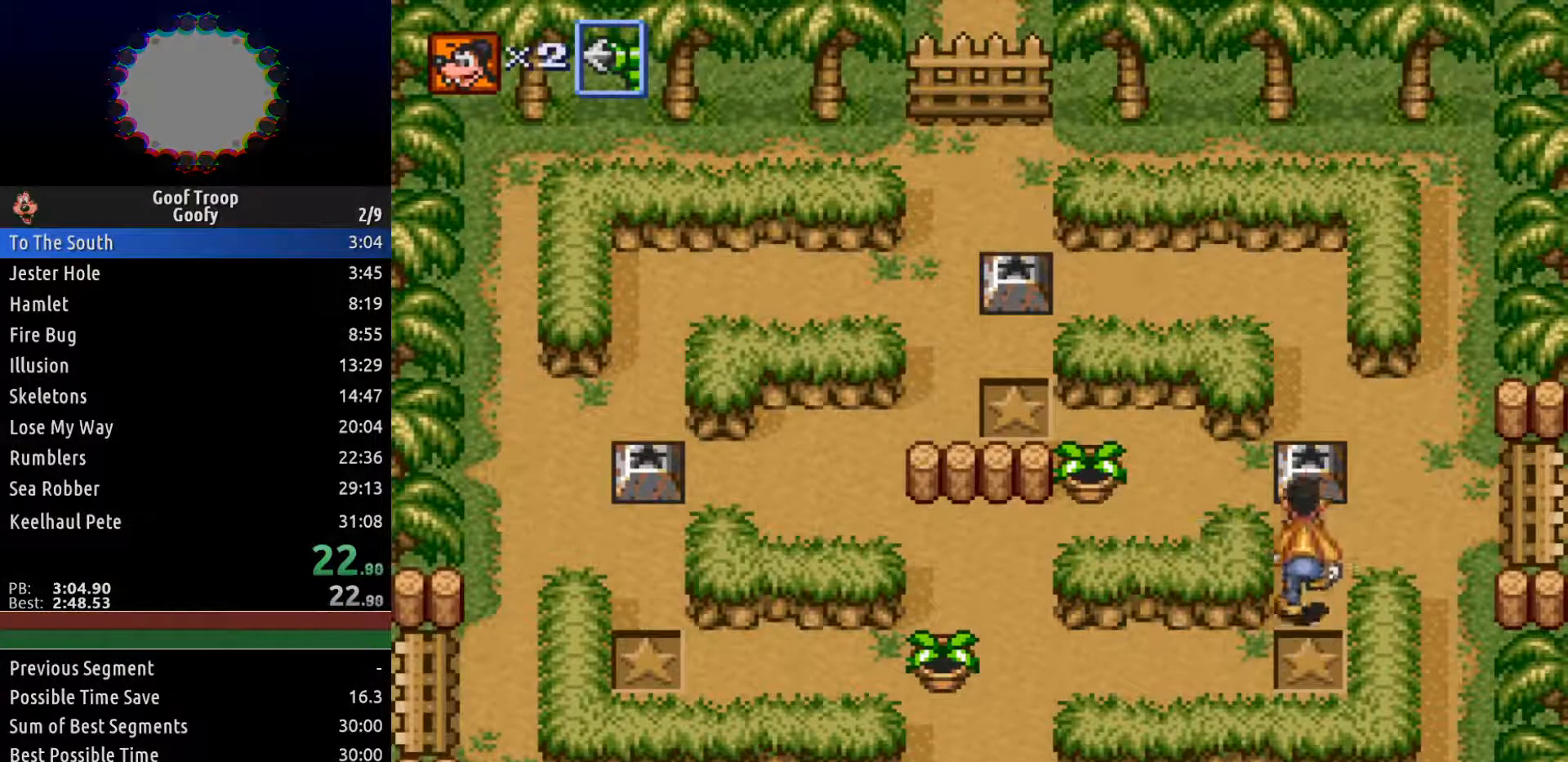
{"buttons": ["DPAD_UP"], "left_stick": "center", "right_stick": "center", "events": [[100, "DPAD_UP", "up"], [333, "DPAD_UP", "down"], [417, "DPAD_RIGHT", "up"]]}
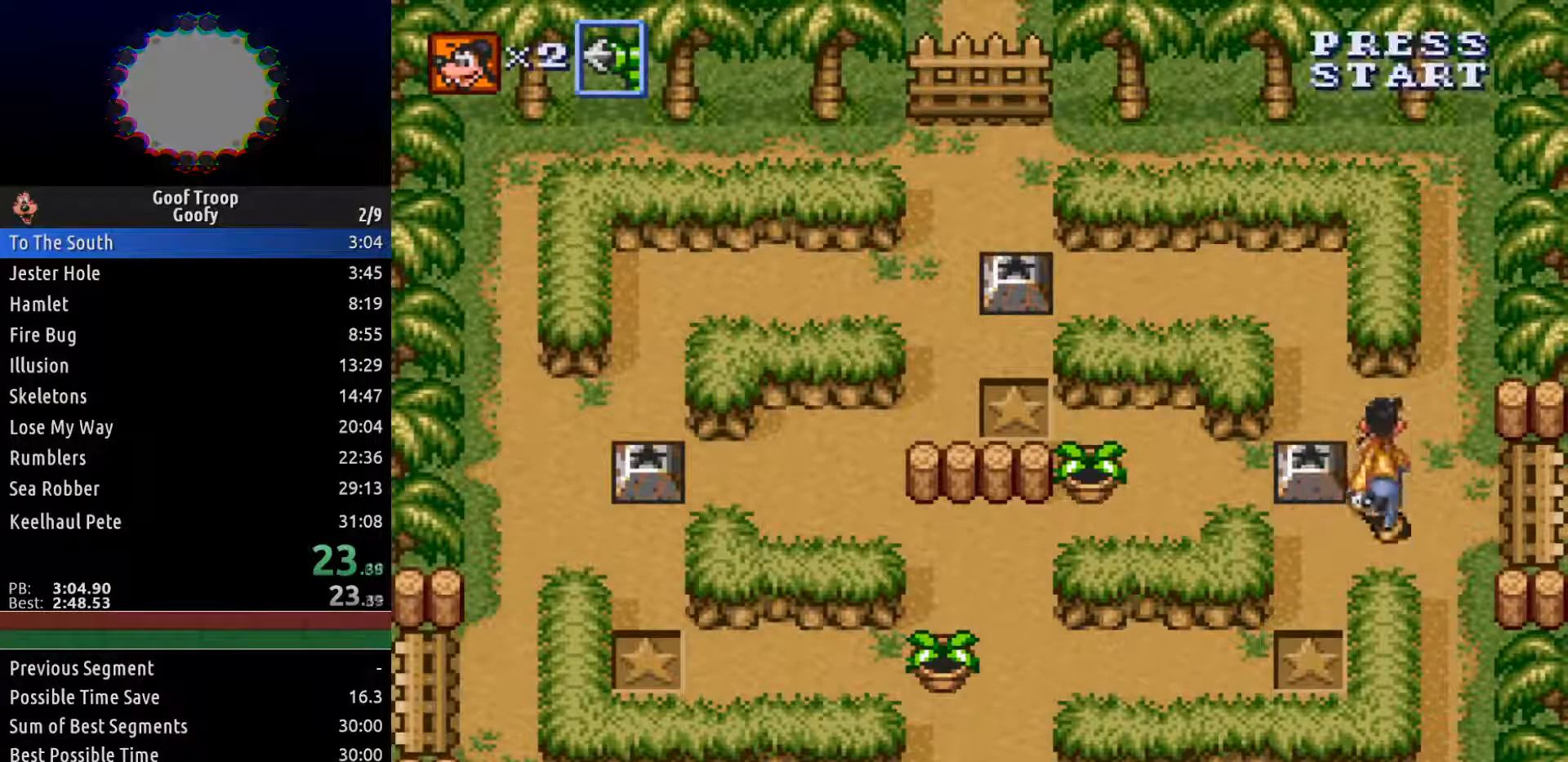
{"buttons": ["A", "DPAD_DOWN"], "left_stick": "center", "right_stick": "center", "events": [[283, "DPAD_LEFT", "down"], [367, "DPAD_UP", "up"], [450, "DPAD_DOWN", "down"], [483, "A", "down"], [500, "DPAD_LEFT", "up"]]}
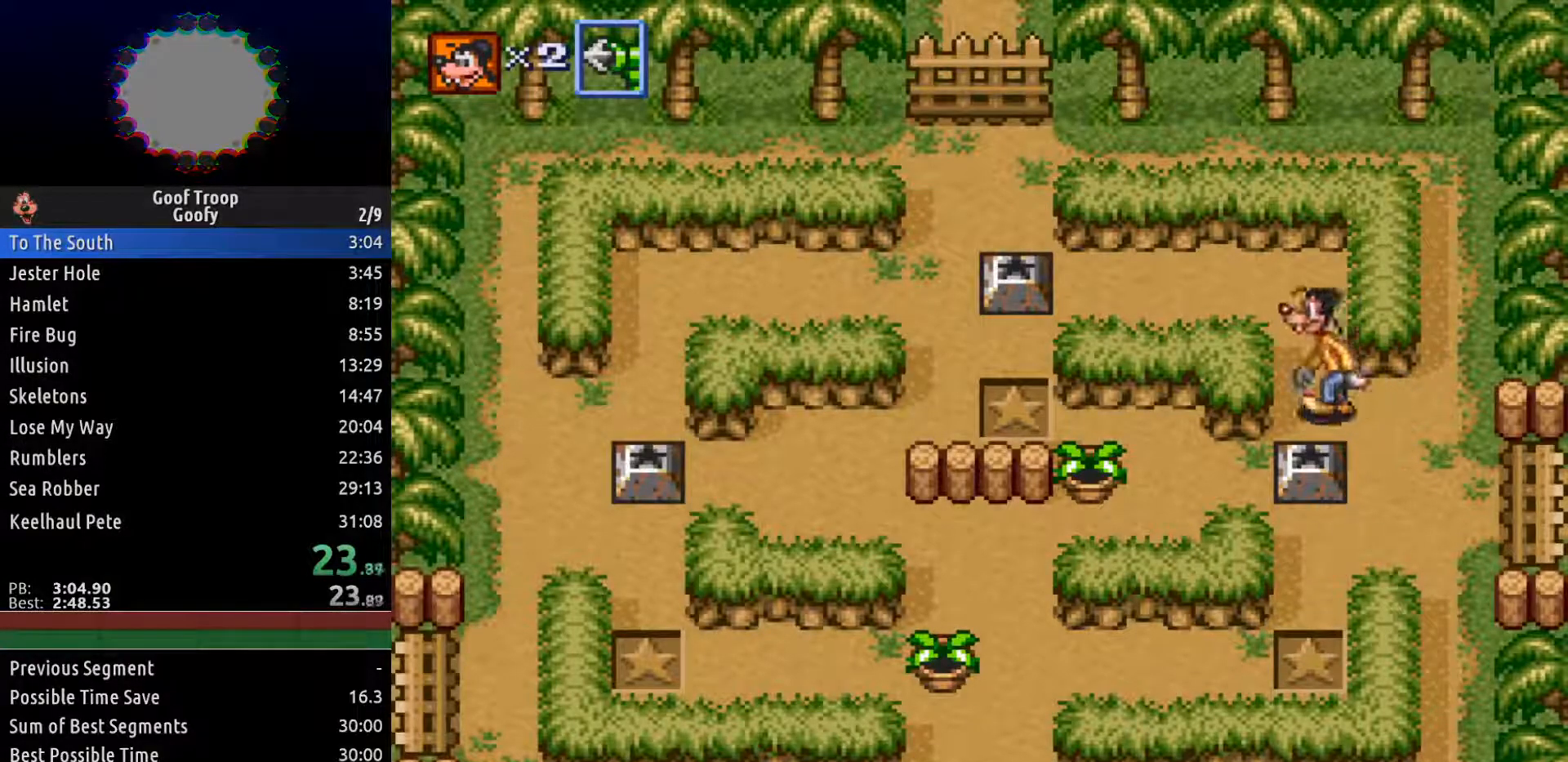
{"buttons": ["A", "DPAD_DOWN"], "left_stick": "center", "right_stick": "center", "events": [[83, "A", "up"], [150, "DPAD_RIGHT", "down"], [433, "A", "down"], [500, "DPAD_RIGHT", "up"]]}
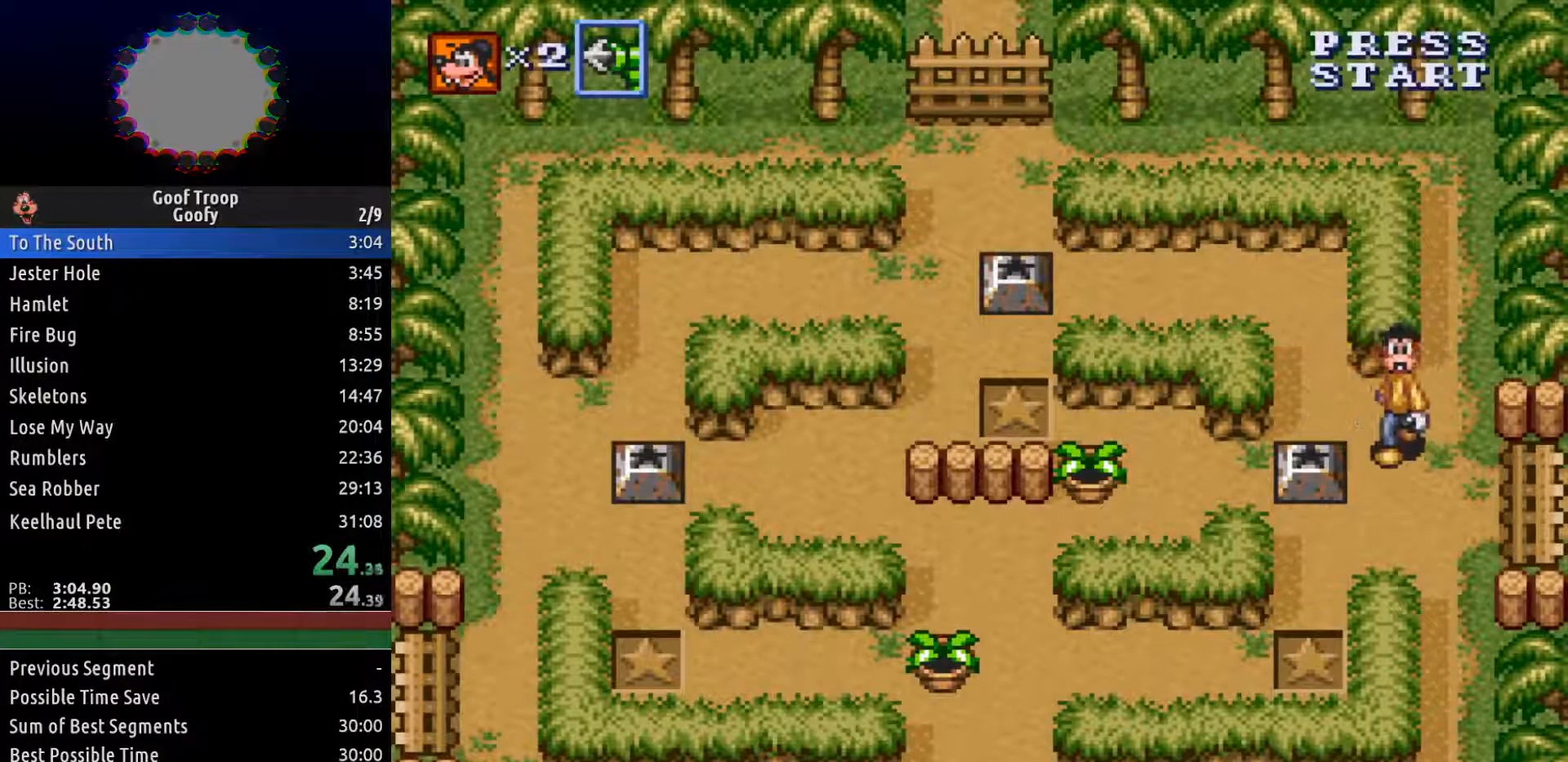
{"buttons": ["DPAD_DOWN"], "left_stick": "center", "right_stick": "center", "events": [[33, "DPAD_LEFT", "down"], [50, "A", "up"], [67, "DPAD_DOWN", "up"], [133, "DPAD_UP", "down"], [167, "DPAD_LEFT", "up"], [267, "DPAD_LEFT", "down"], [333, "DPAD_UP", "up"], [417, "DPAD_DOWN", "down"], [450, "DPAD_LEFT", "up"]]}
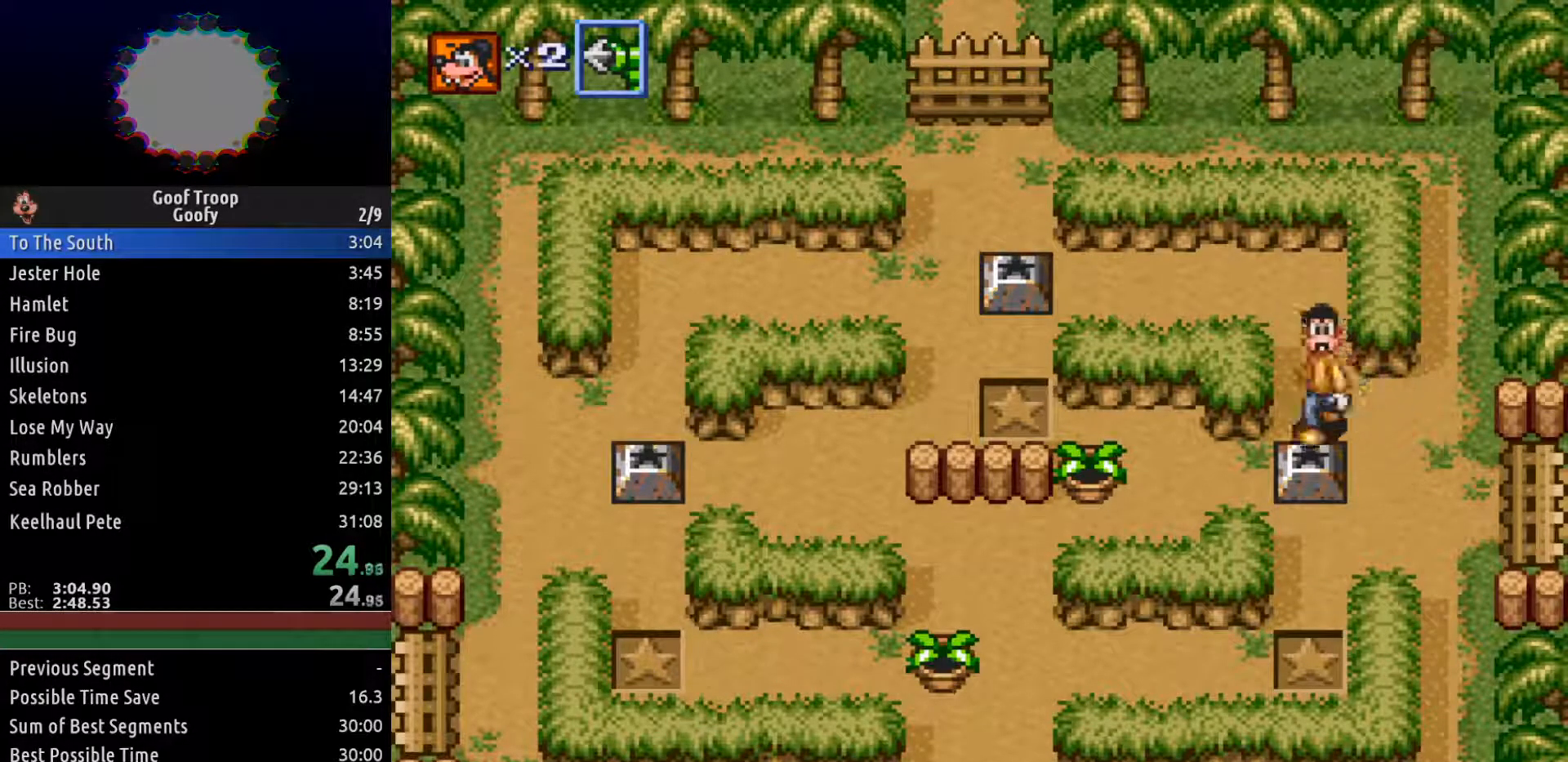
{"buttons": ["DPAD_RIGHT"], "left_stick": "center", "right_stick": "center", "events": [[17, "A", "down"], [33, "DPAD_RIGHT", "down"], [67, "A", "up"], [67, "DPAD_DOWN", "up"]]}